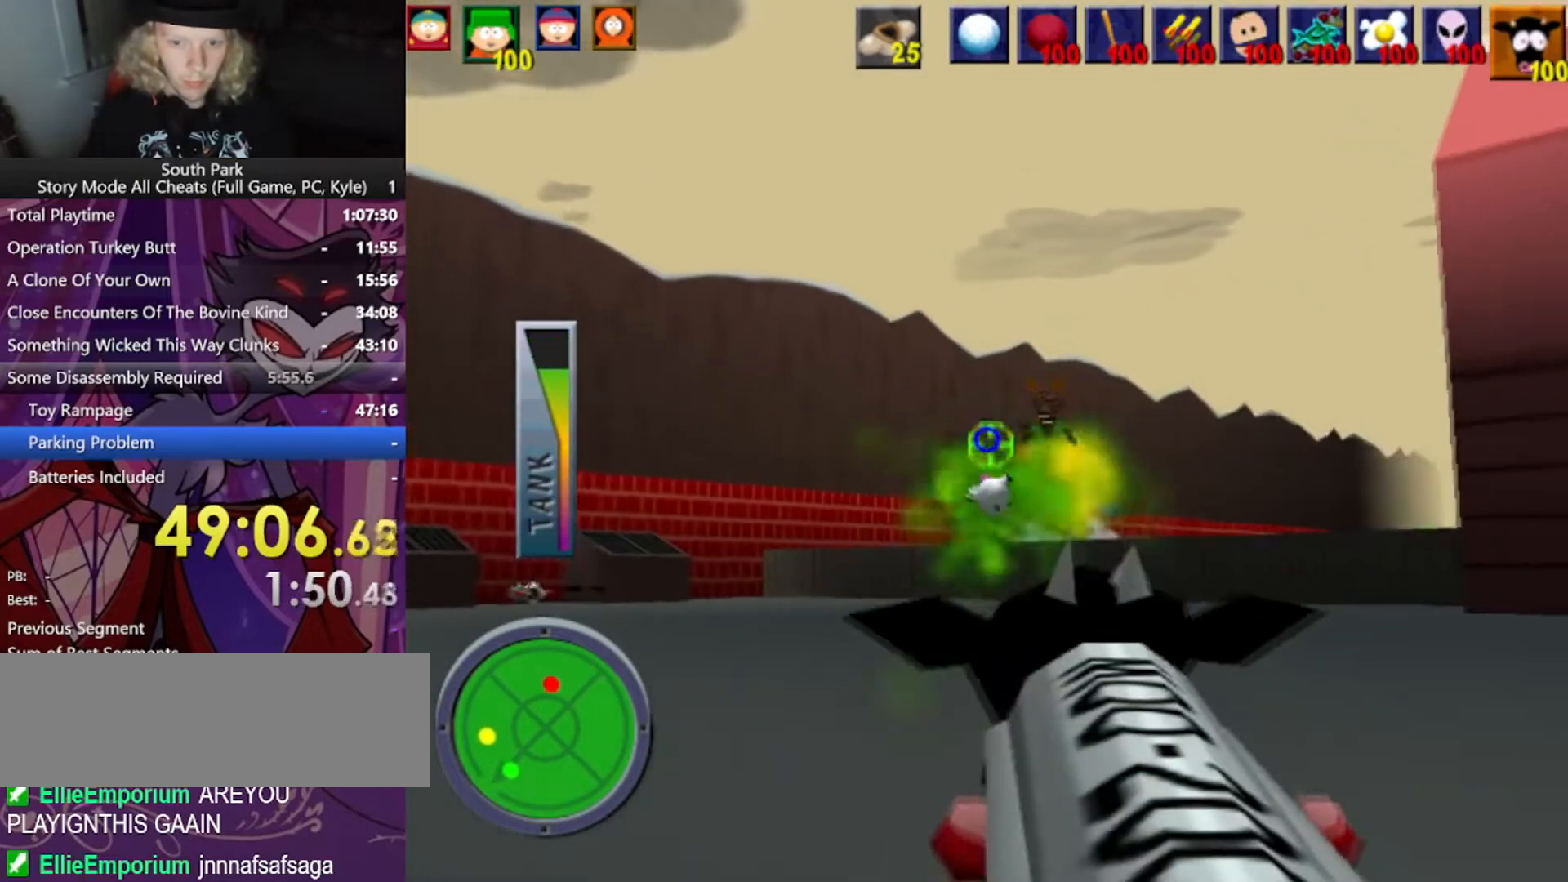
Gameplay with keyboard and mouse; each line is a JSON object with the keys and mouse buttons held at the frame after it. "events" lists presses ("down") and releases ("up") of "1", "2", "3", "4", "5", "a", "alt", "b", "c", "ctrl", "d", "e", "f", "g", "q", "r", "s", "shift", "space", "t", "tab", "tilde", "v", "w", "x", "z", "mouse_left", "mouse_wheel", "mouse_right", "mouse_mb4" and "mouse_mb5" between this image and that frame as [ms after this image, input, new state], when the widget could be followed in between. "mouse_left", "mouse_wheel", "mouse_right", "mouse_mb4", "mouse_mb5" = the "left", "wheel", "right", "mb4", "mb5" buttons of the "mouse" list. No other keys are recorded. "wheel" means that the mouse wheel is clicked or scrolled. Mouse movement is not recorded.
{"keys": ["a", "w"], "mouse": [], "events": [[100, "a", "down"], [234, "a", "up"], [401, "a", "down"]]}
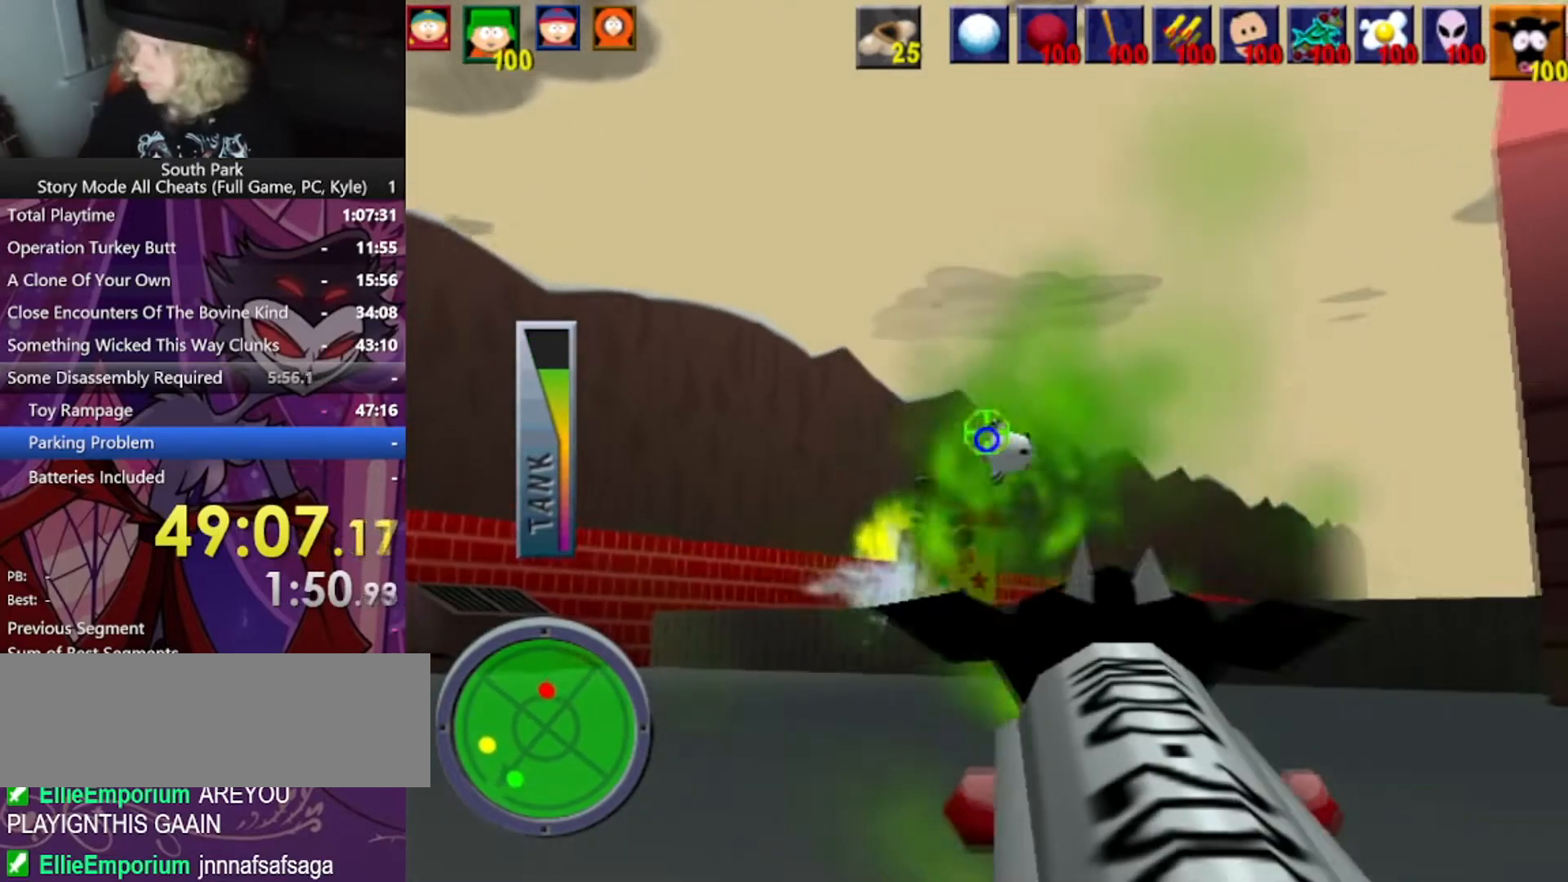
{"keys": ["a", "w"], "mouse": [], "events": []}
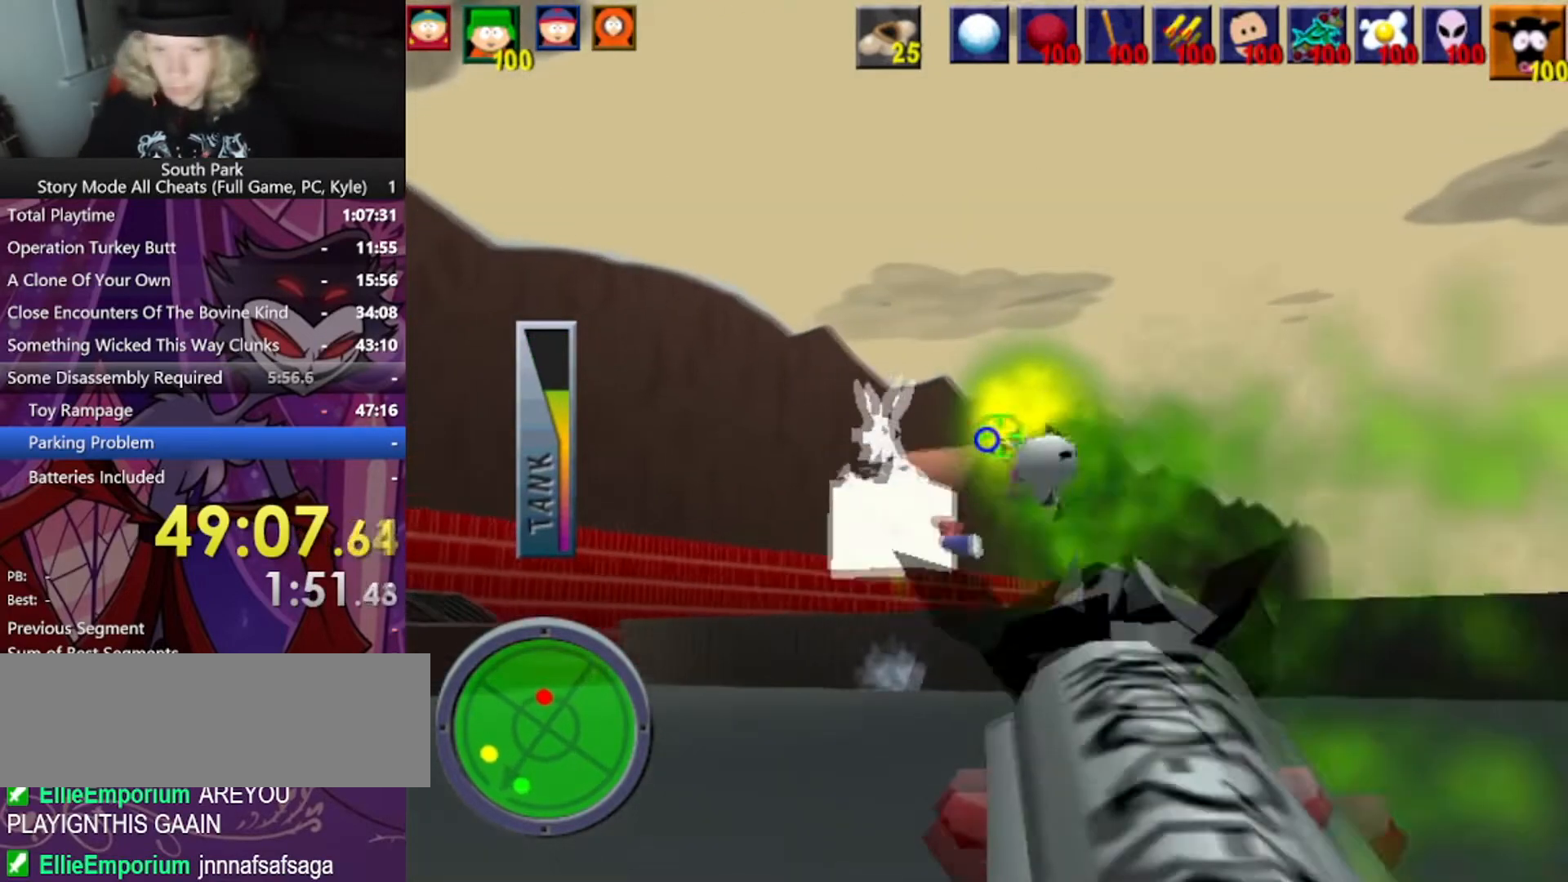
{"keys": ["a", "w"], "mouse": [], "events": []}
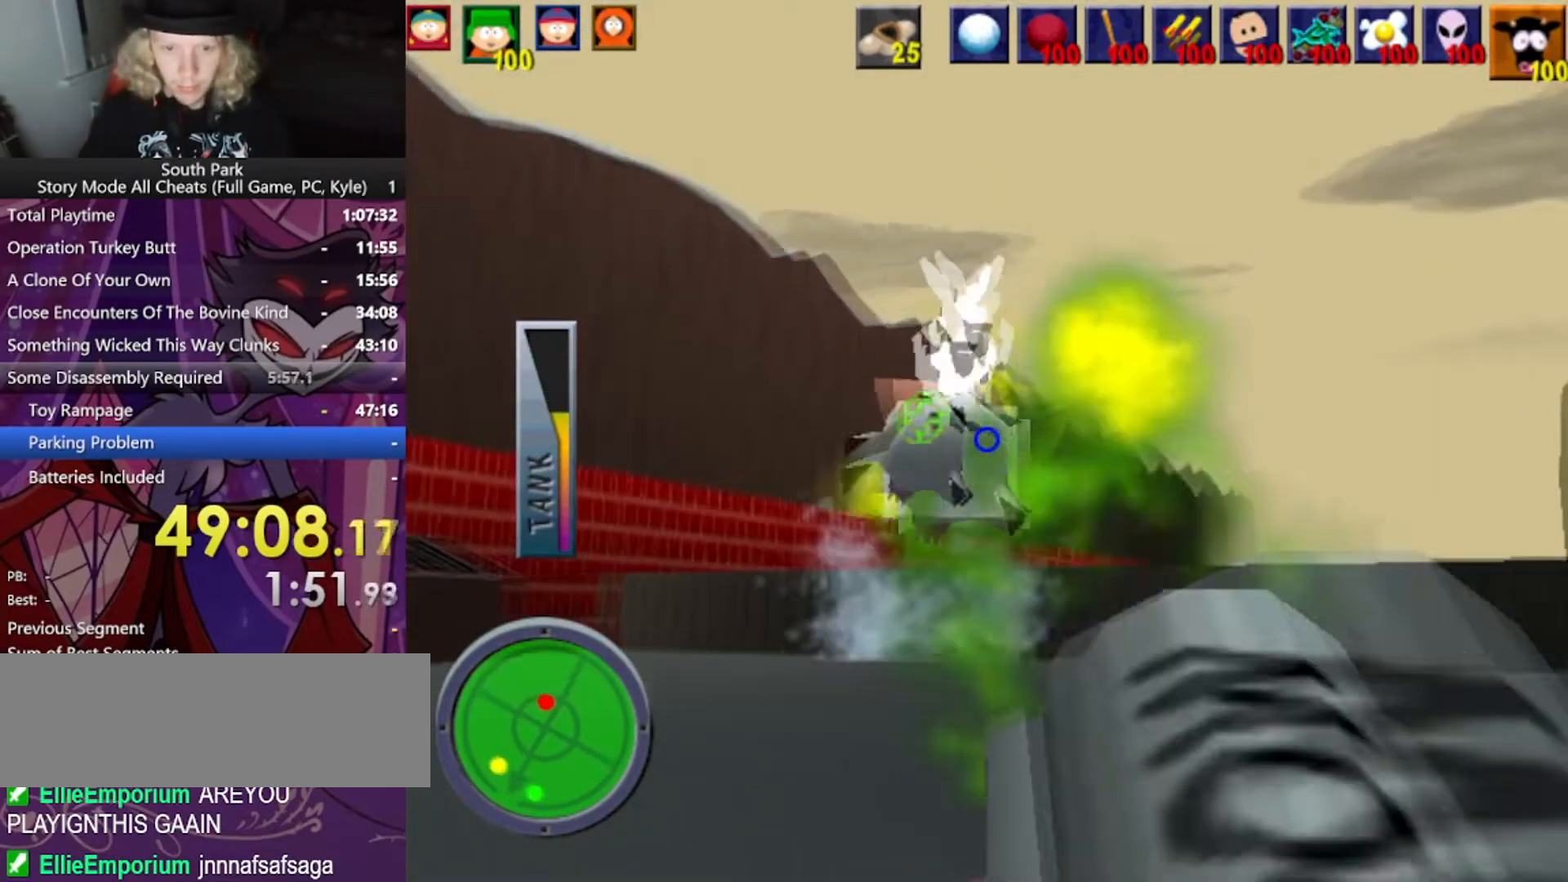
{"keys": [], "mouse": [], "events": [[233, "a", "up"], [267, "w", "up"]]}
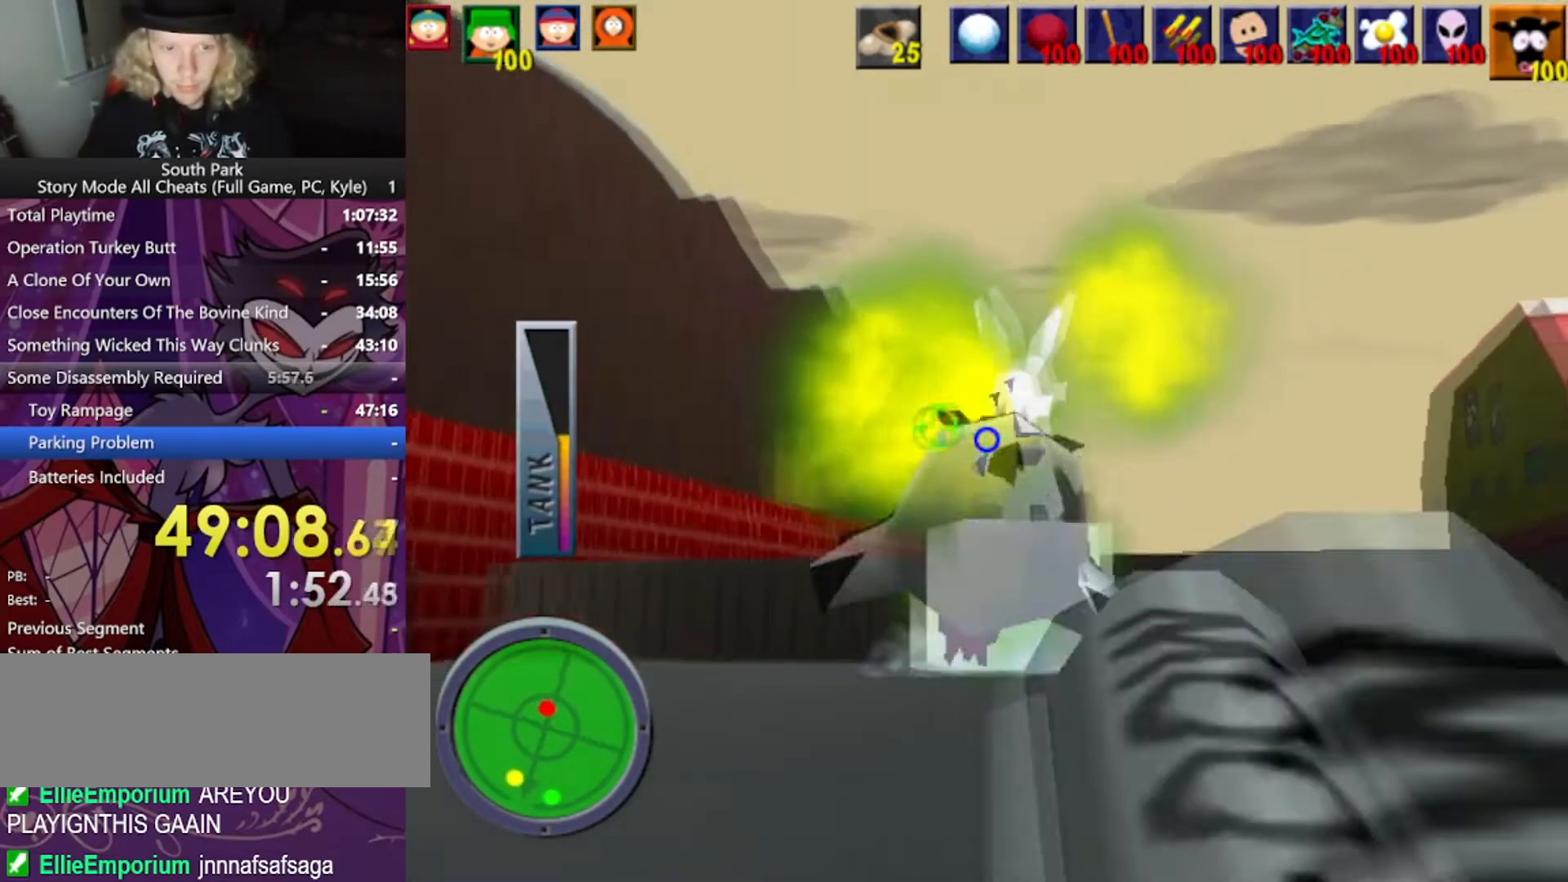
{"keys": [], "mouse": [], "events": []}
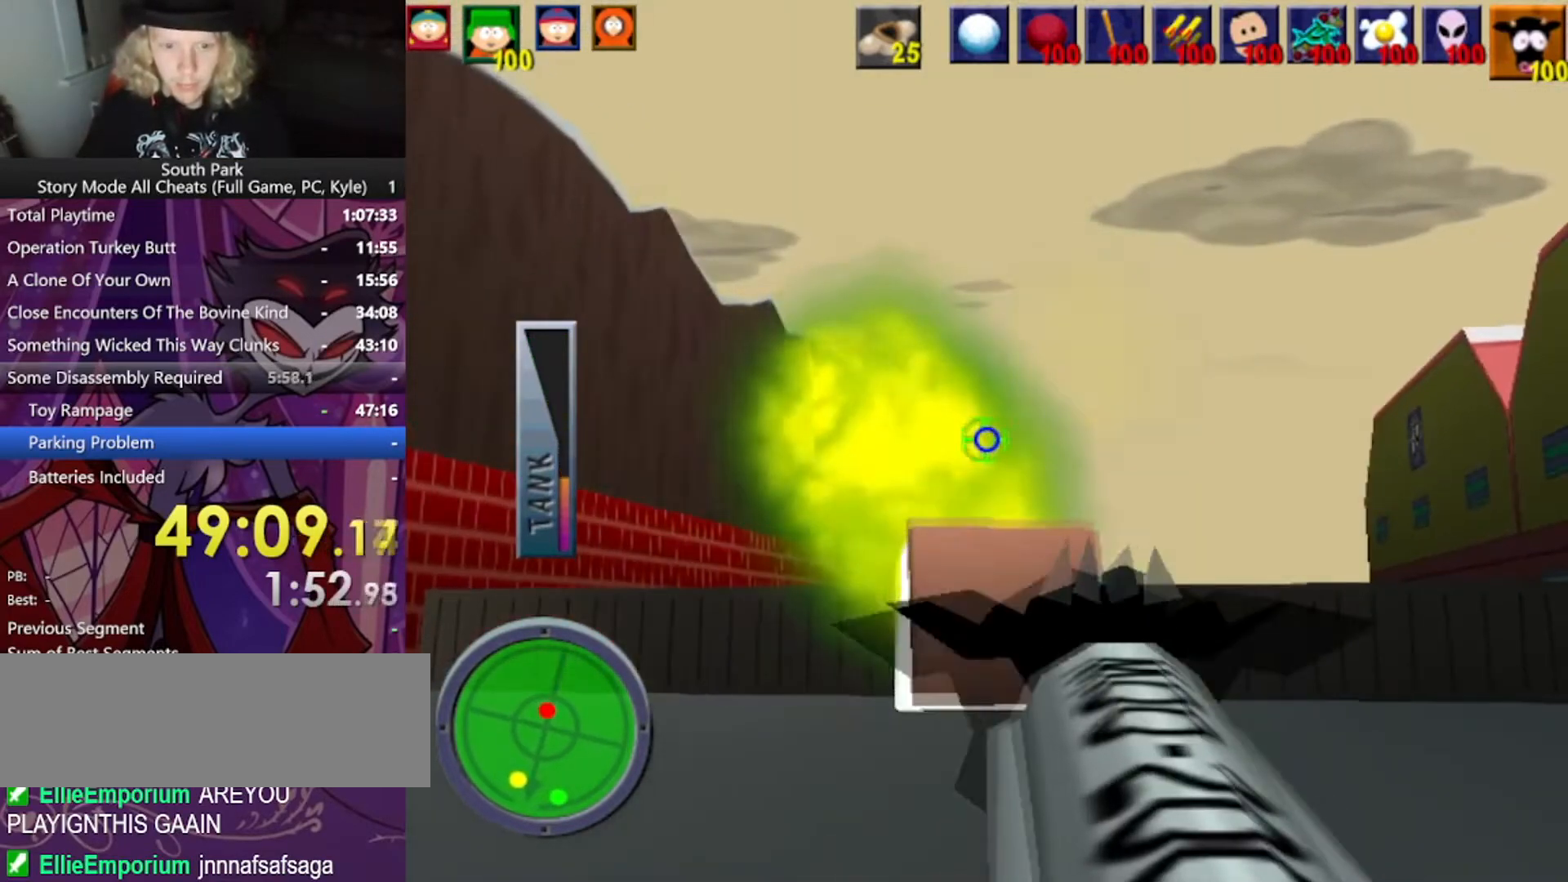
{"keys": [], "mouse": [], "events": []}
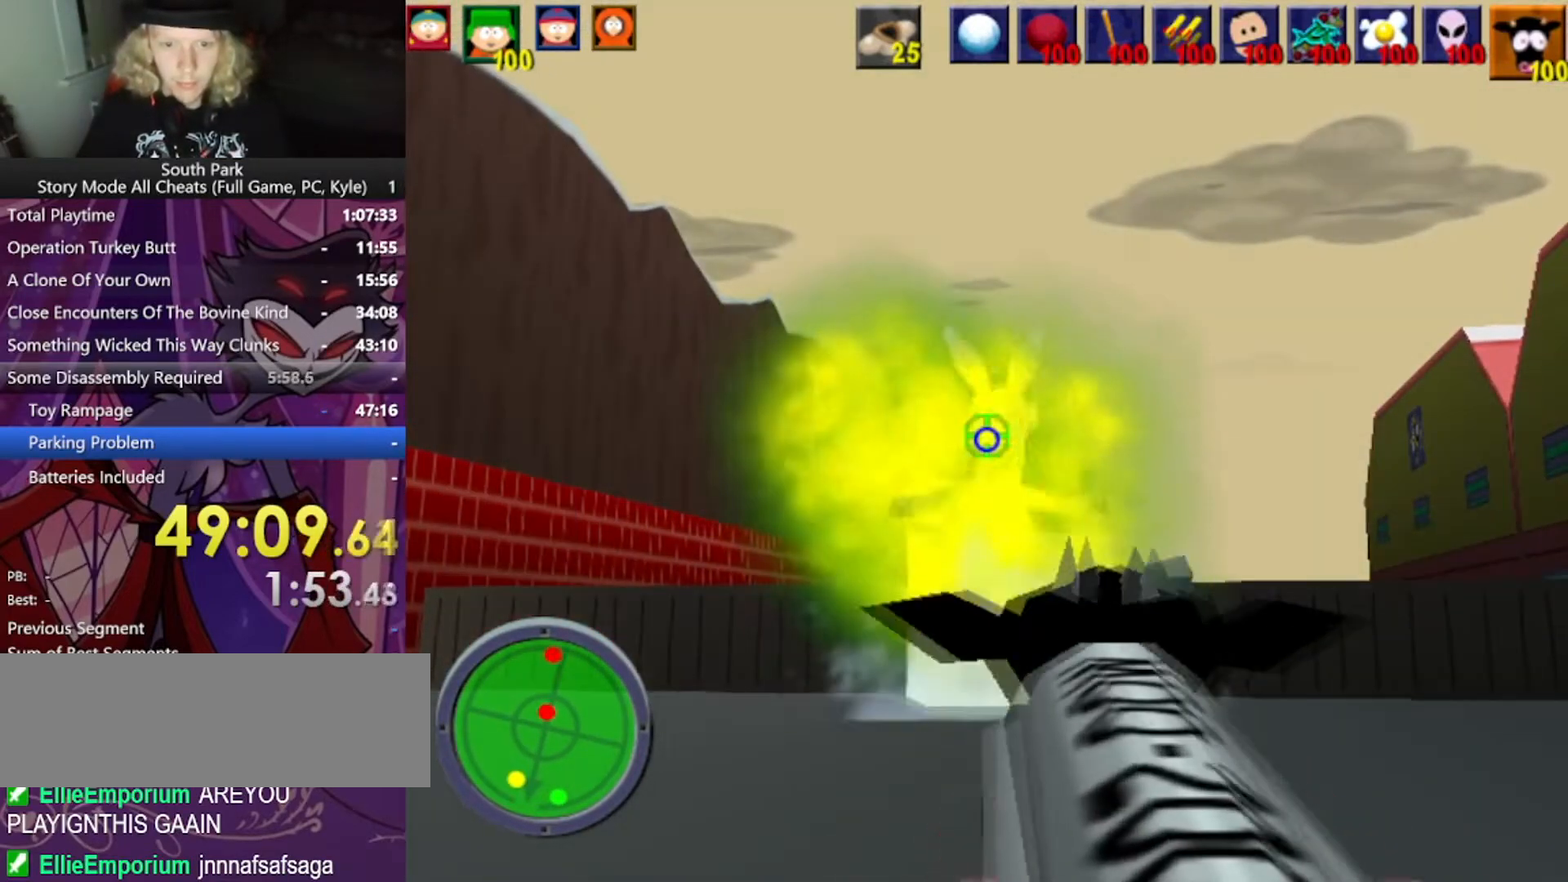
{"keys": ["d"], "mouse": [], "events": [[501, "d", "down"]]}
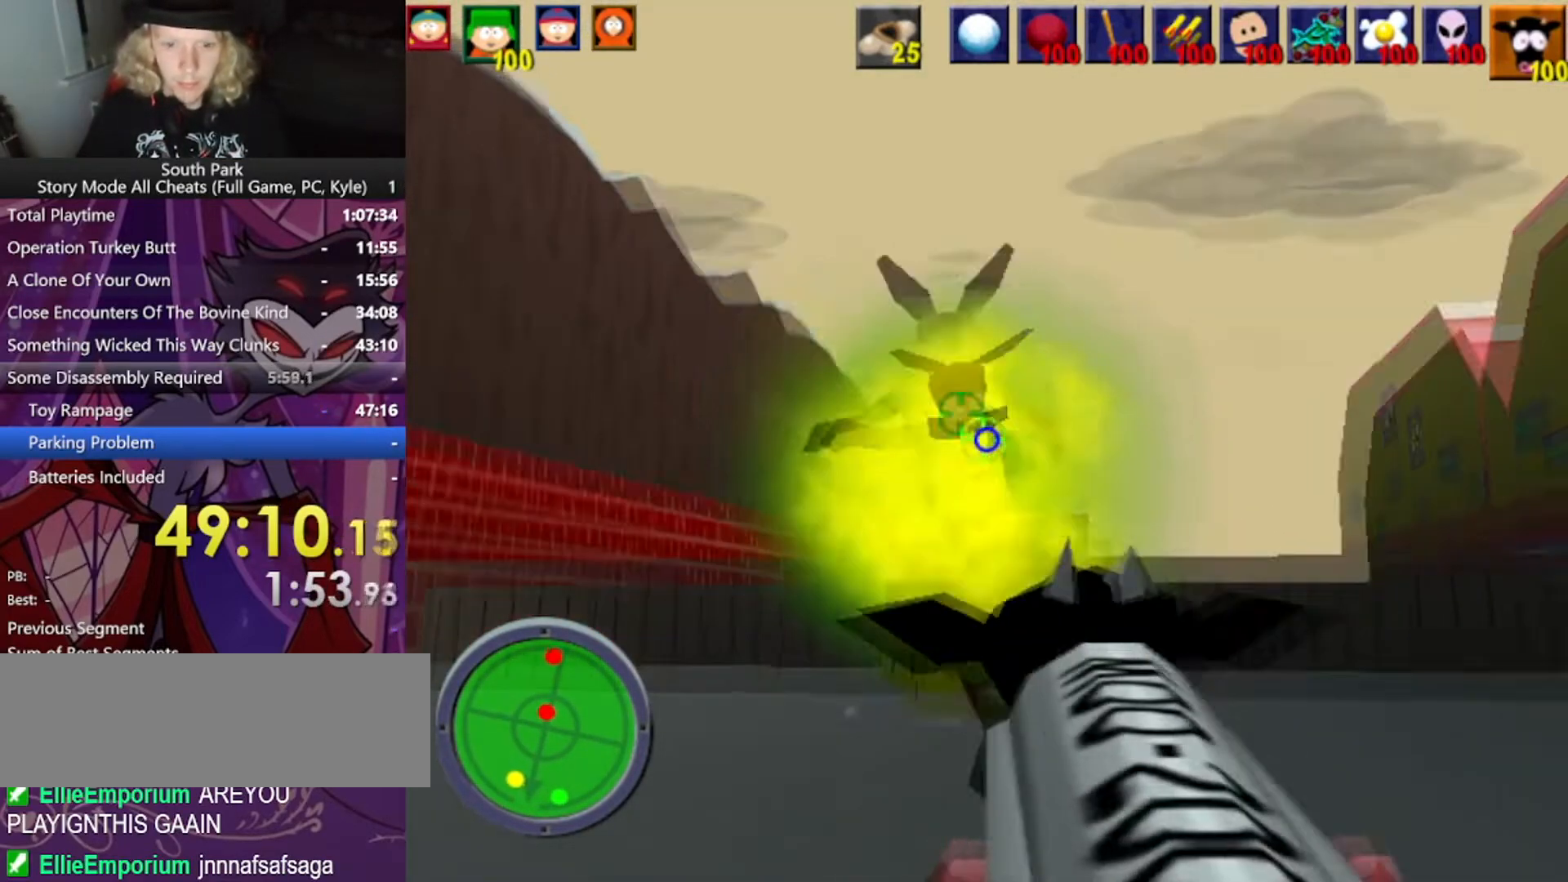
{"keys": ["w"], "mouse": [], "events": [[233, "w", "down"], [367, "d", "up"]]}
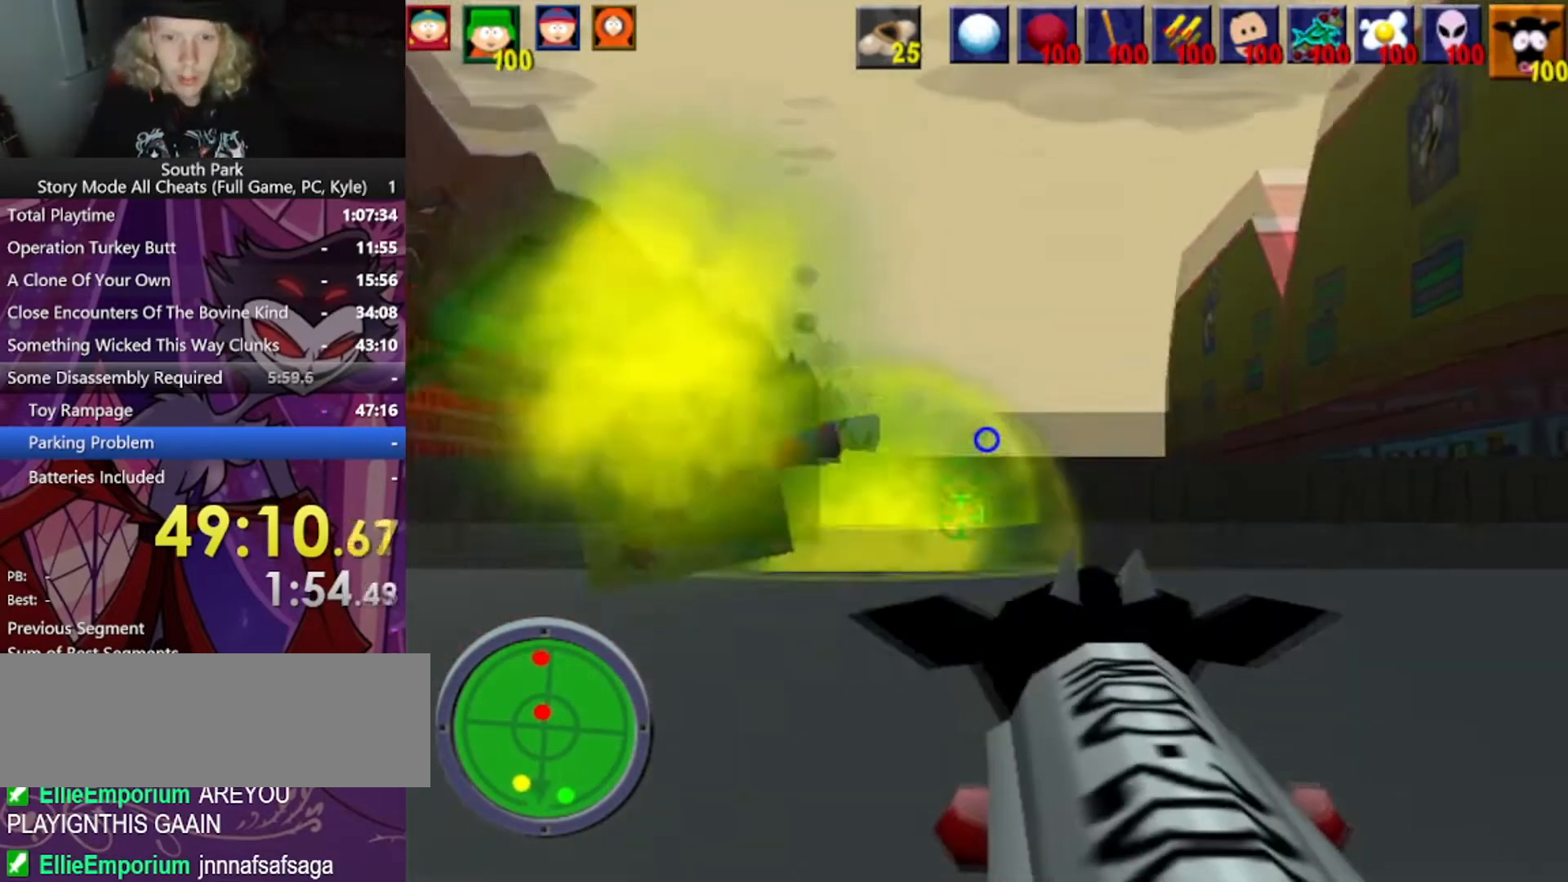
{"keys": [], "mouse": [], "events": [[167, "space", "down"], [200, "w", "up"], [267, "mouse_left", "down"], [401, "mouse_left", "up"], [401, "space", "up"]]}
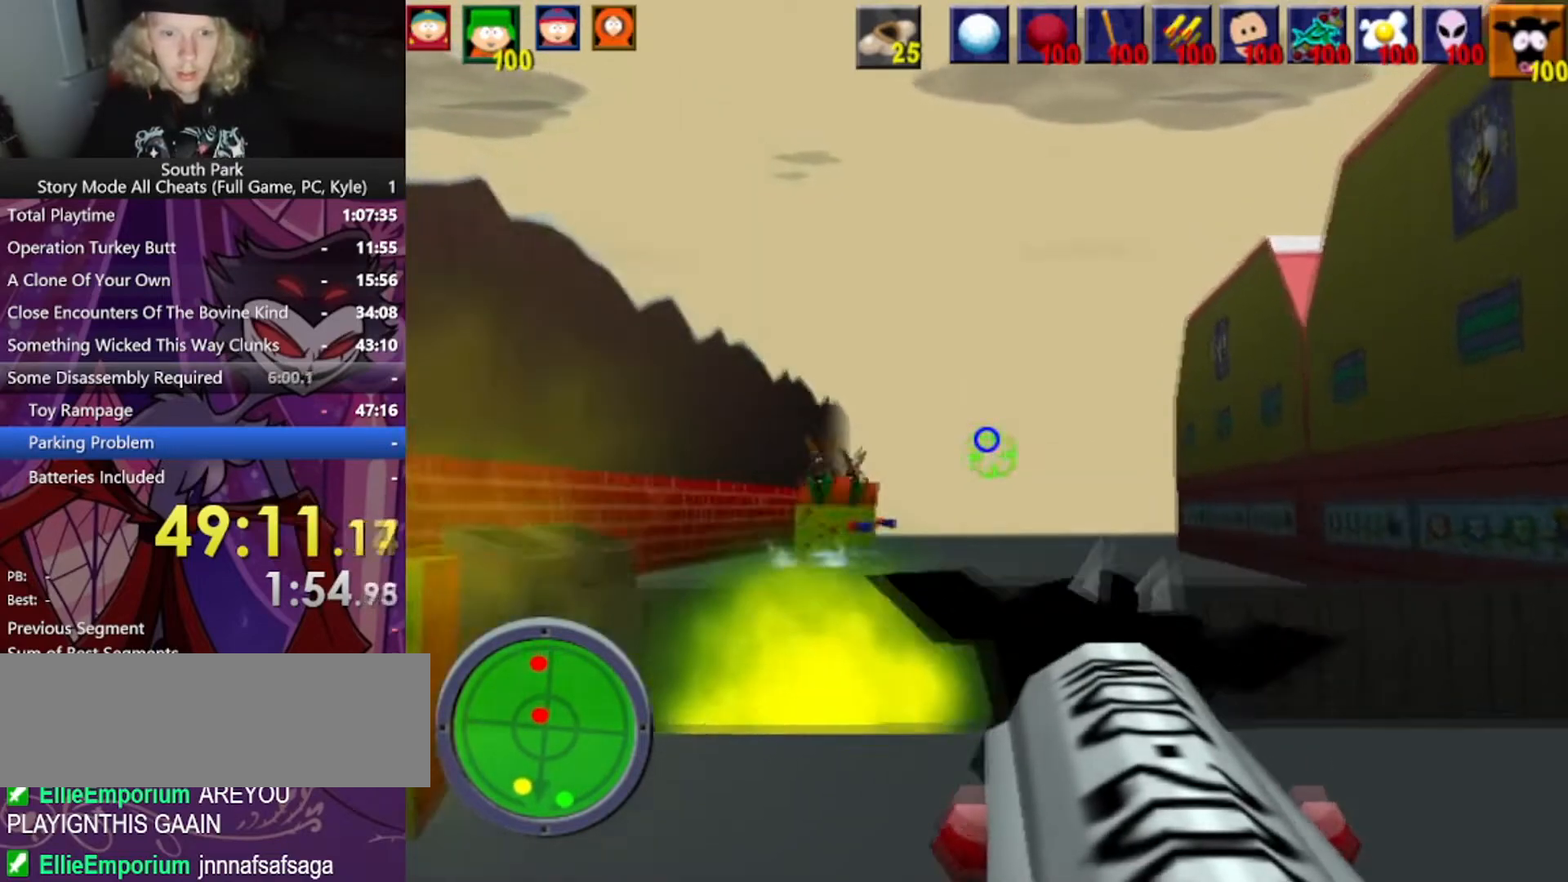
{"keys": ["space"], "mouse": [], "events": [[467, "space", "down"]]}
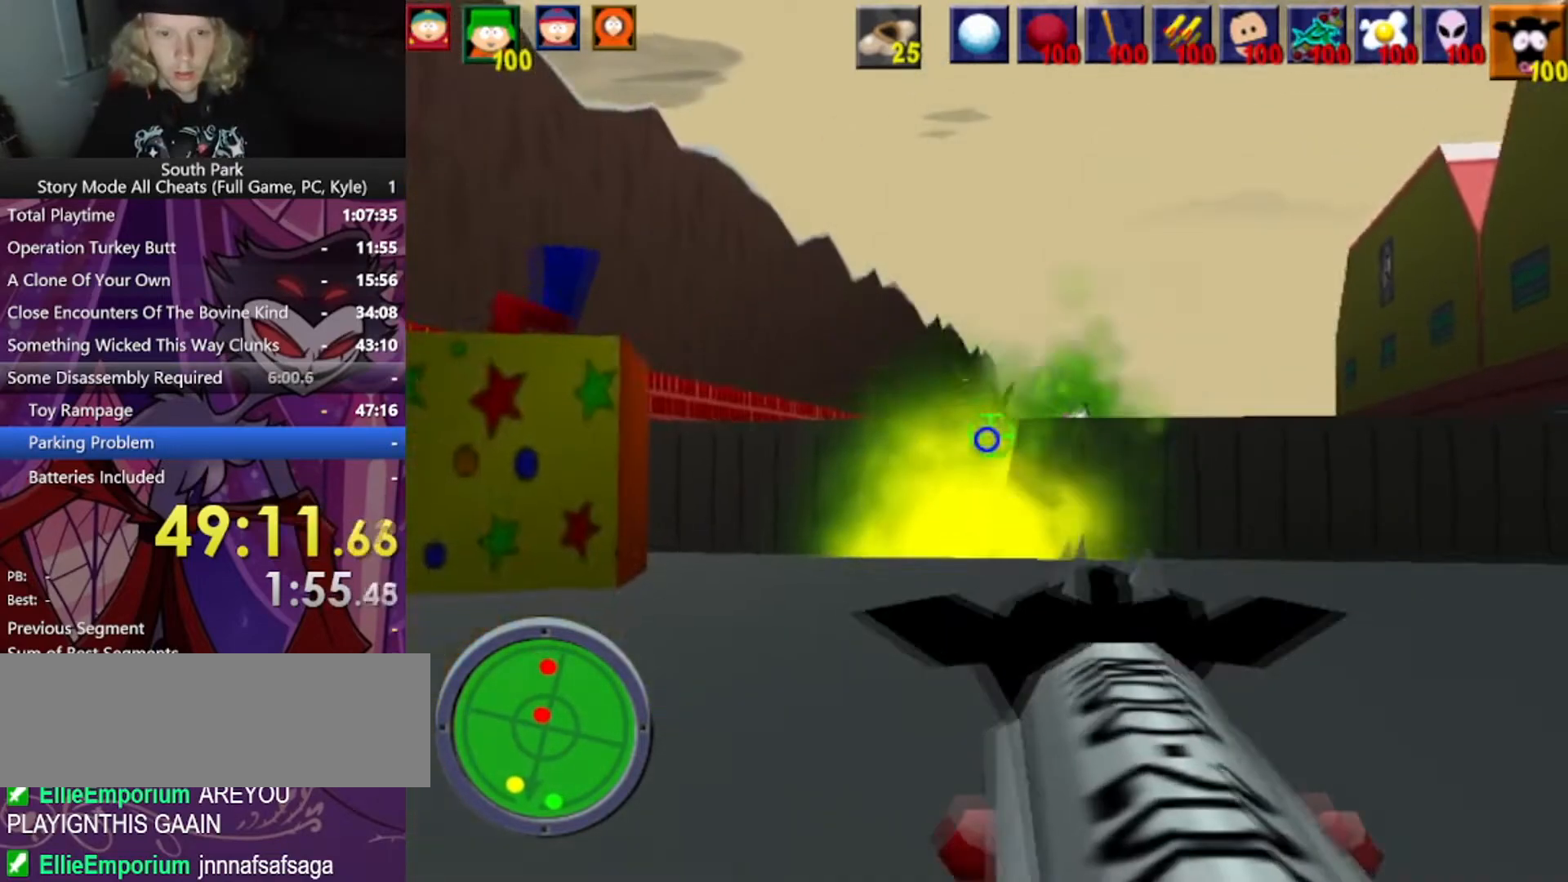
{"keys": [], "mouse": [], "events": [[167, "space", "up"]]}
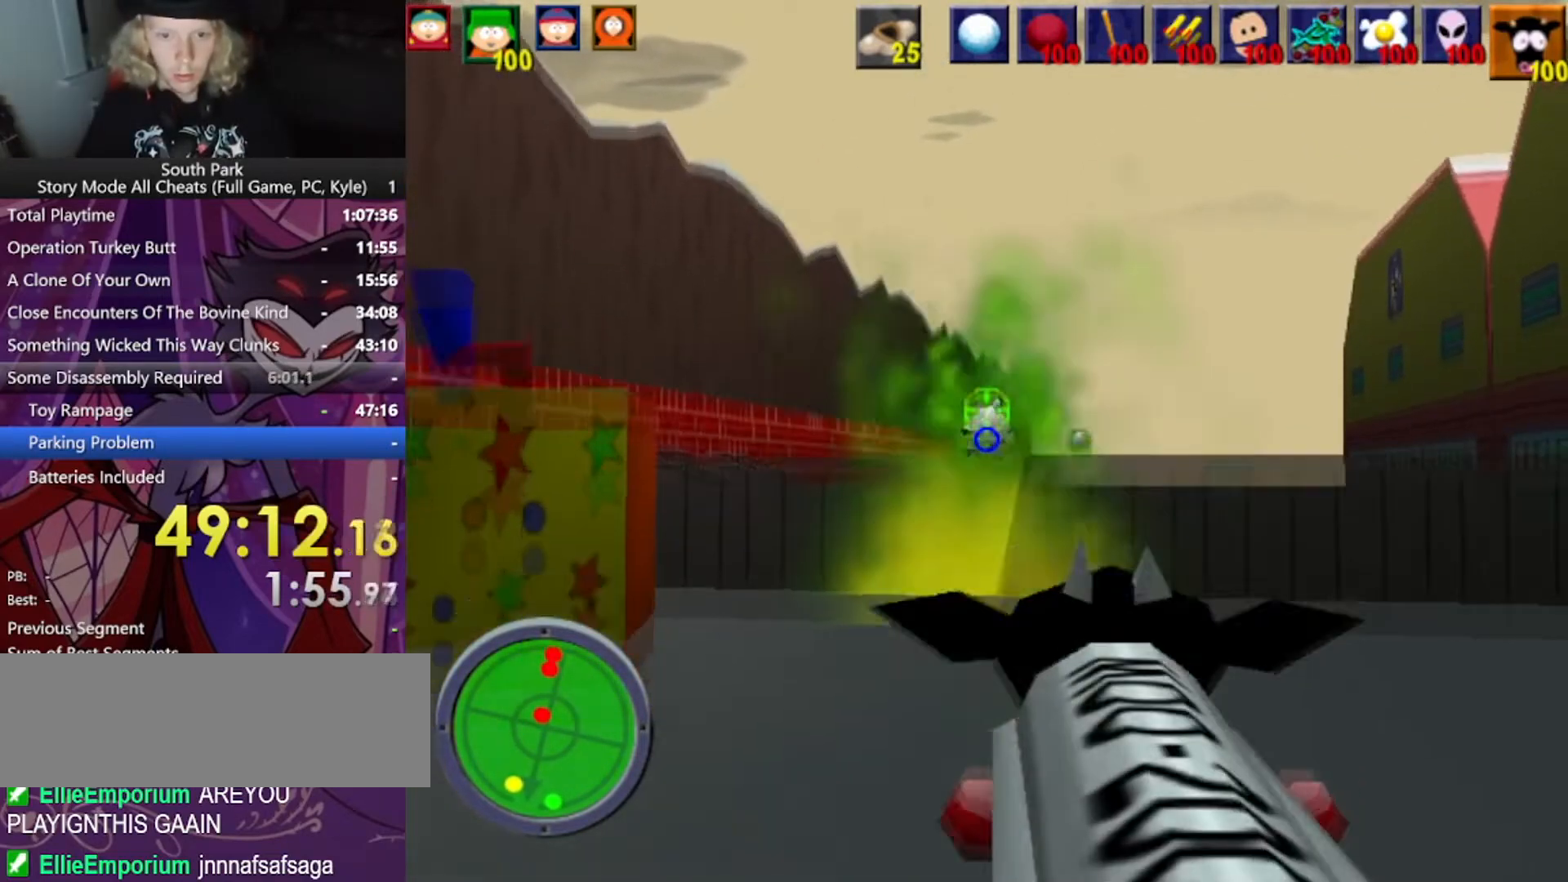
{"keys": [], "mouse": [], "events": [[100, "space", "down"], [367, "space", "up"]]}
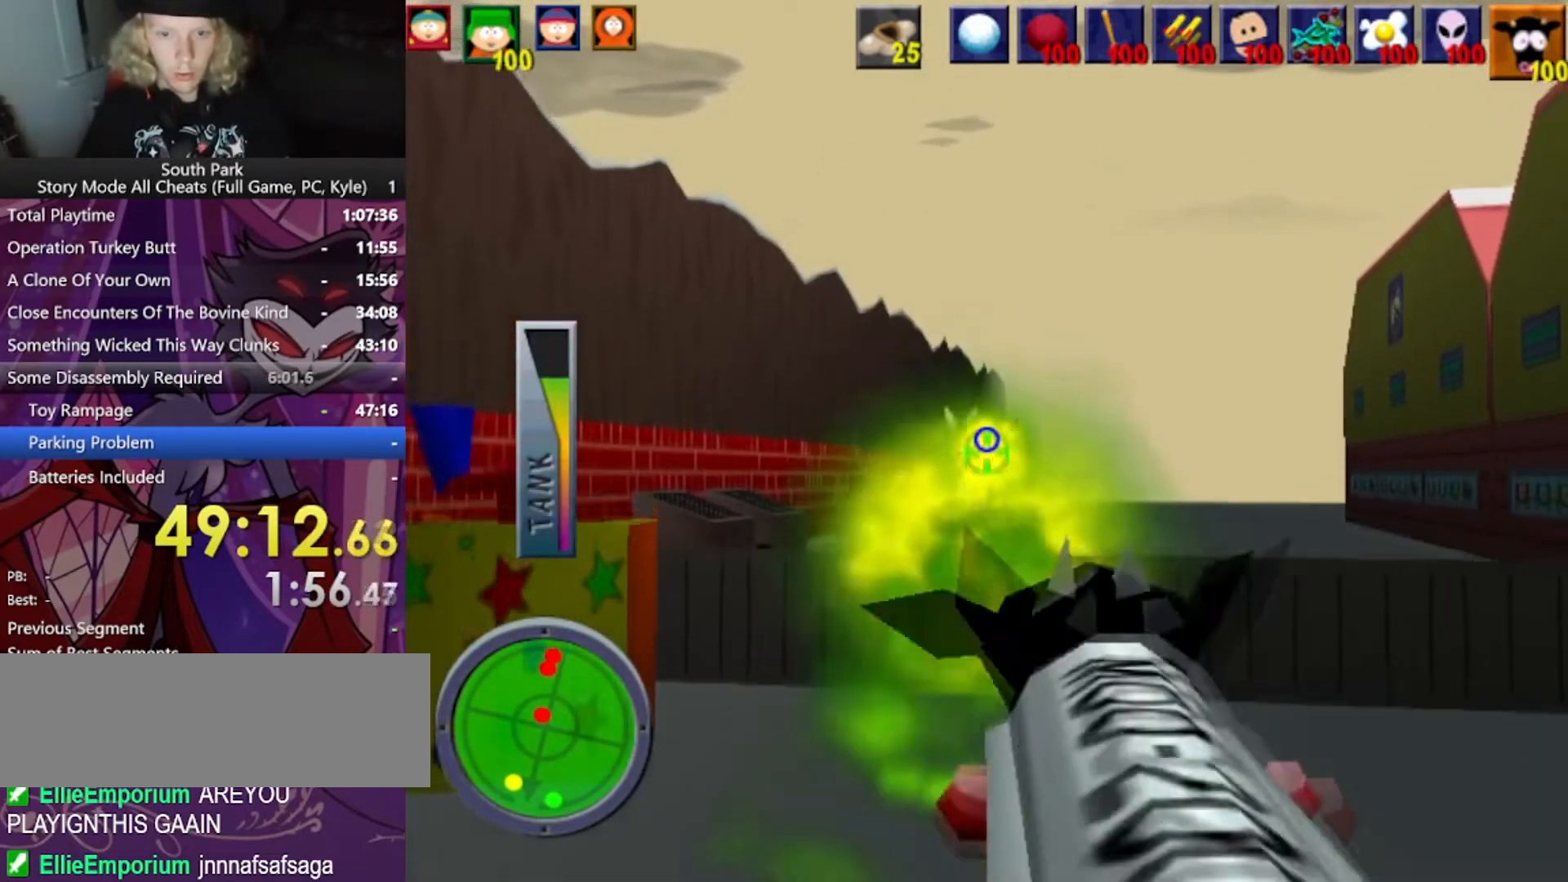
{"keys": ["space"], "mouse": [], "events": [[367, "space", "down"]]}
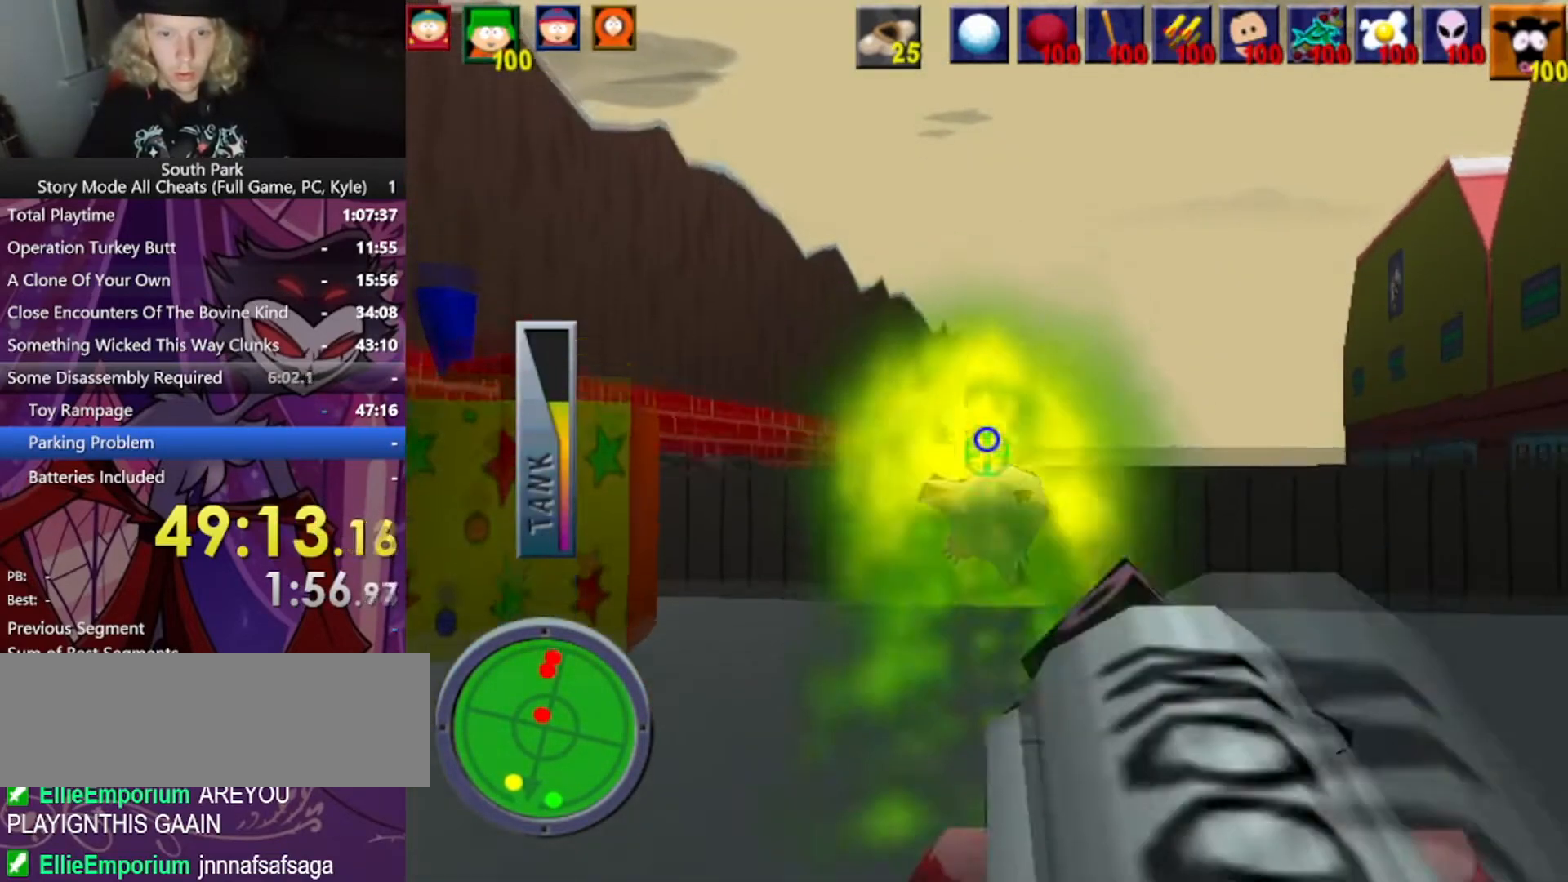
{"keys": [], "mouse": [], "events": [[66, "space", "up"]]}
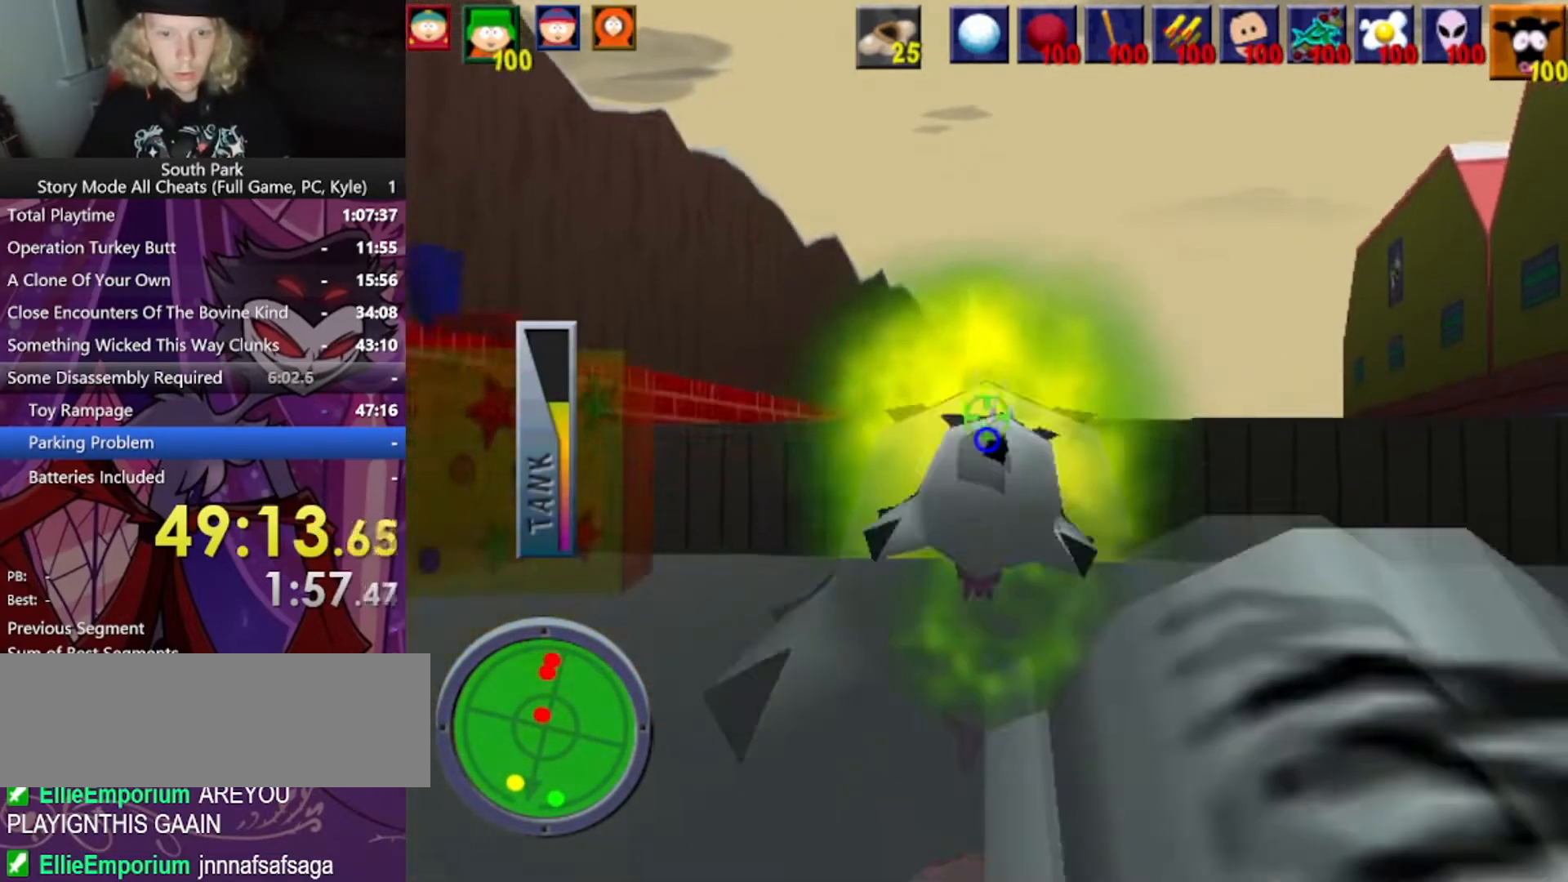
{"keys": [], "mouse": [], "events": [[100, "space", "down"], [367, "space", "up"]]}
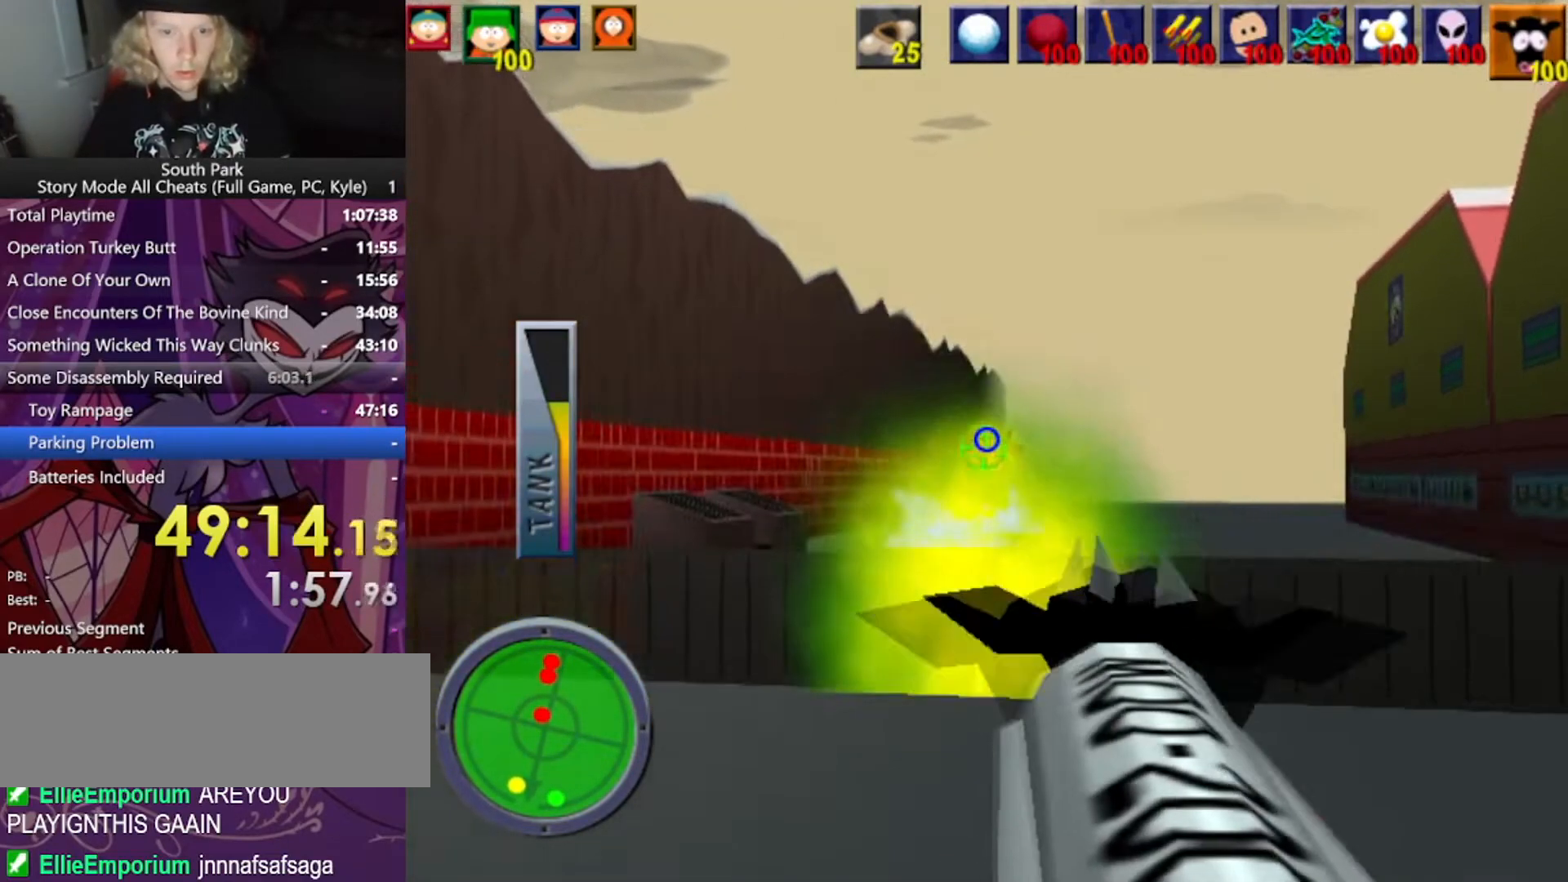
{"keys": ["space"], "mouse": [], "events": [[467, "space", "down"]]}
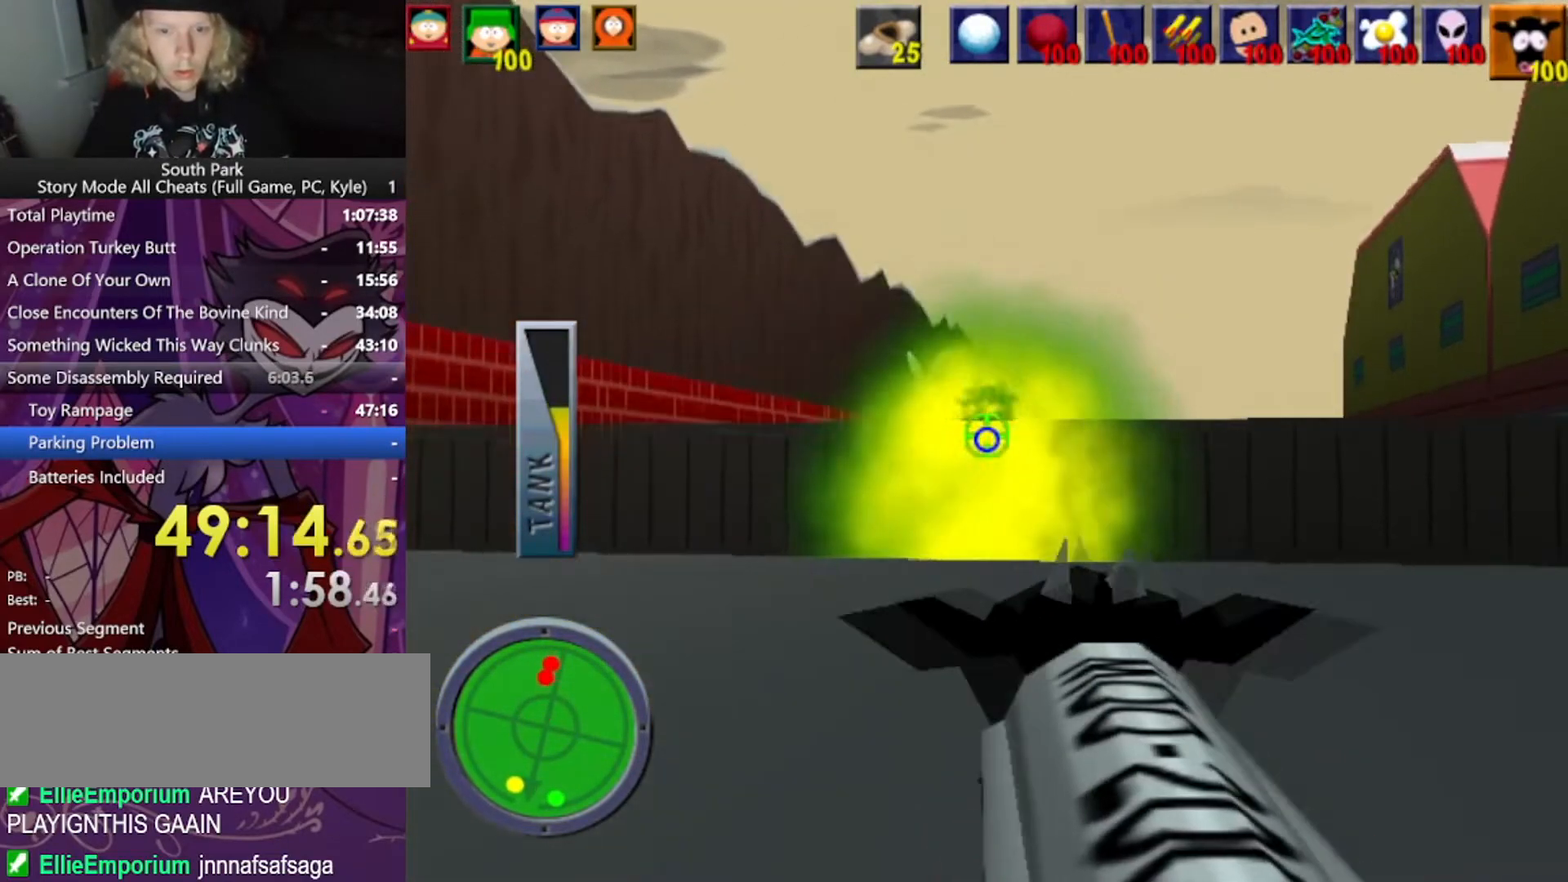
{"keys": [], "mouse": [], "events": [[200, "space", "up"]]}
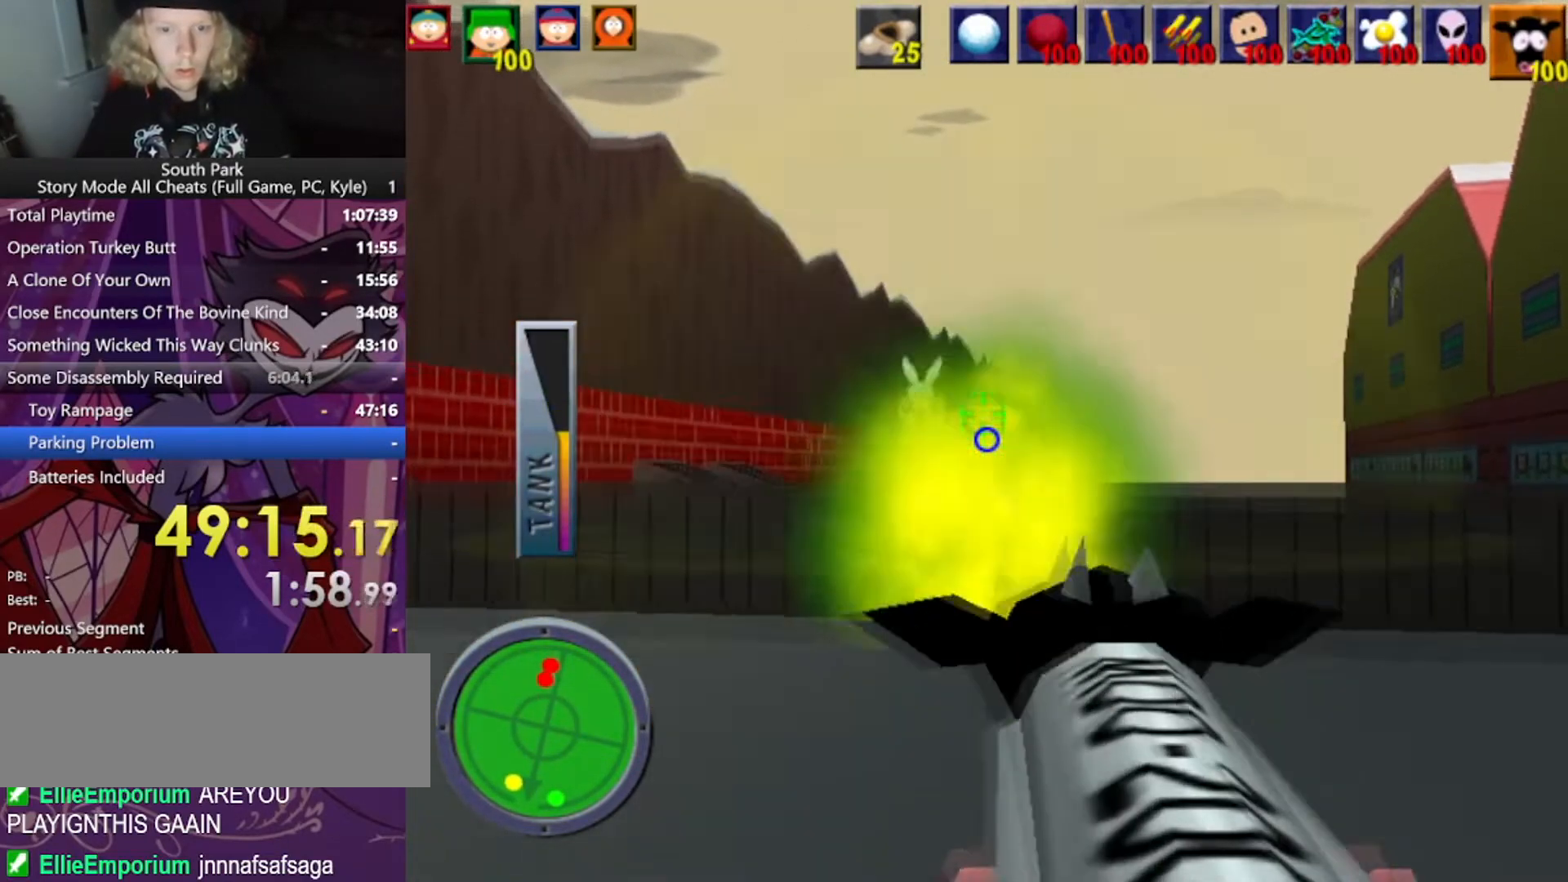
{"keys": [], "mouse": [], "events": []}
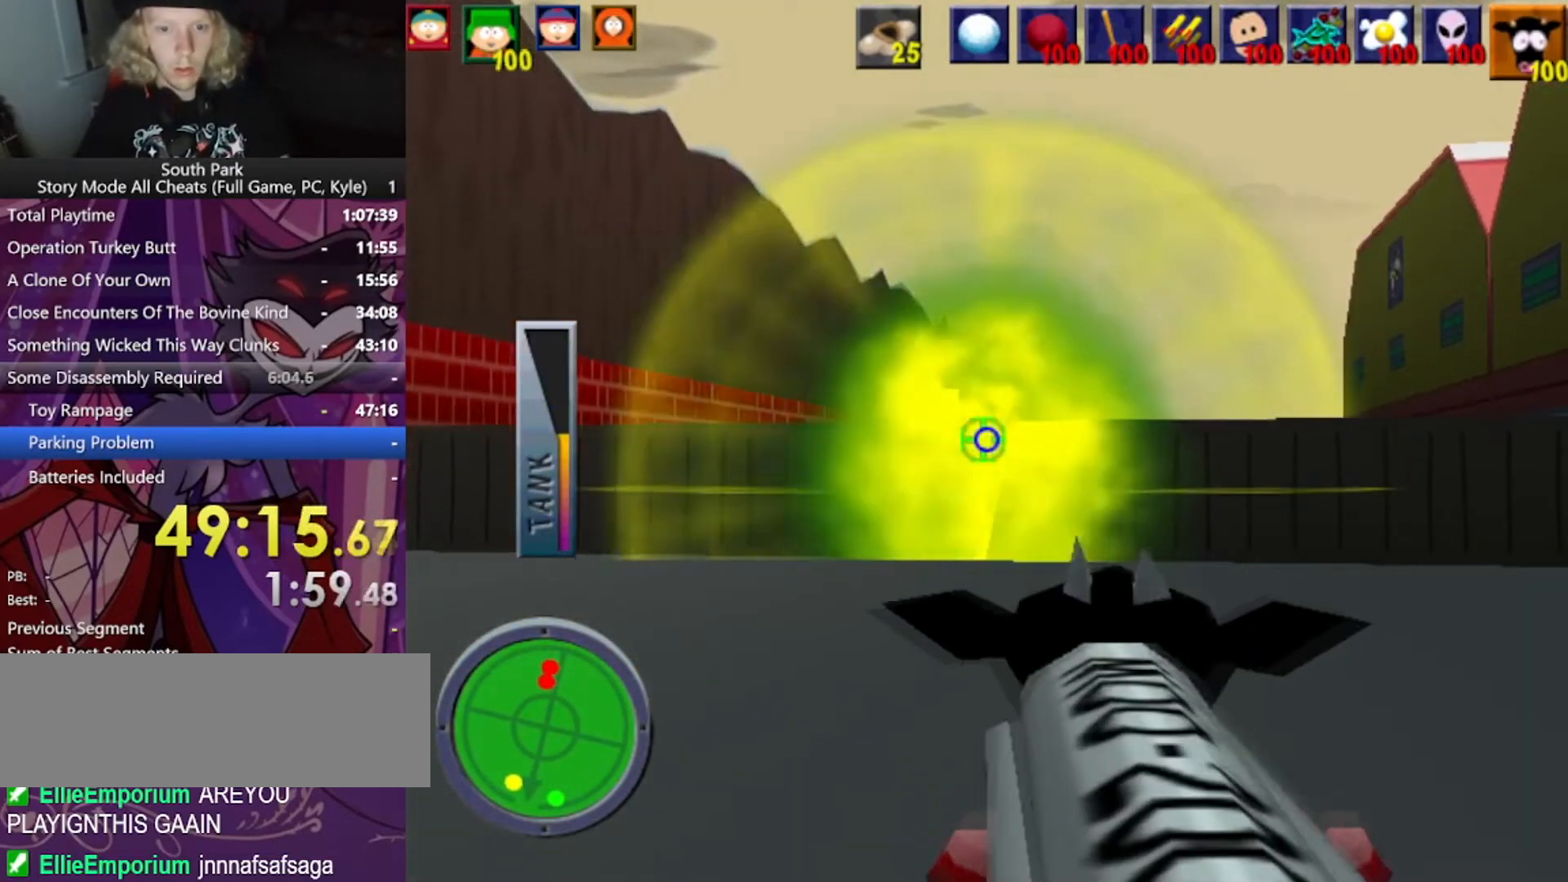
{"keys": [], "mouse": [], "events": []}
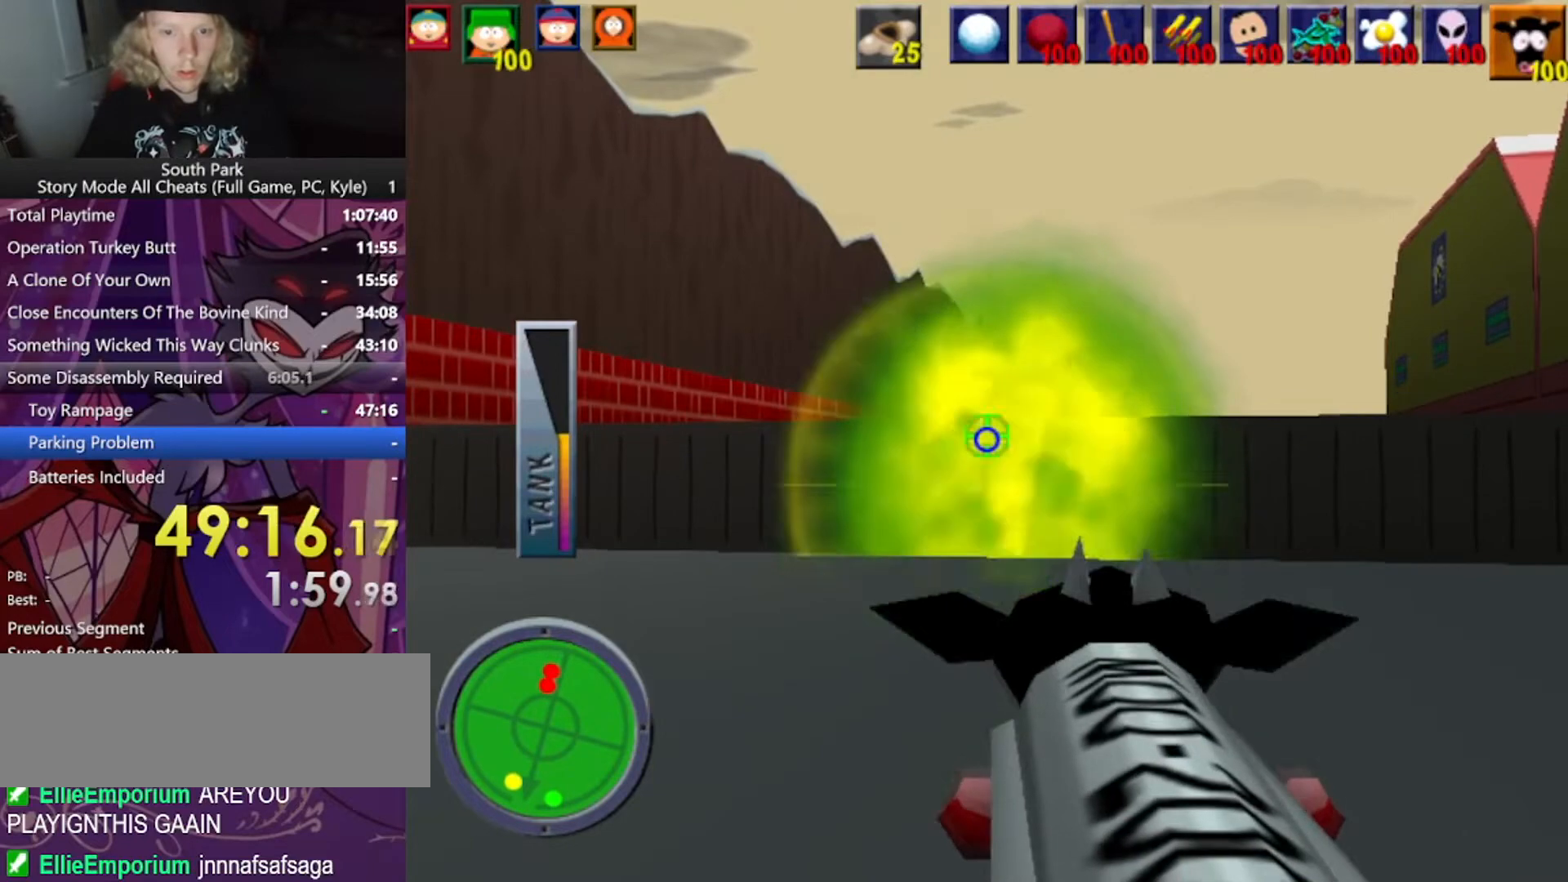
{"keys": [], "mouse": ["left"], "events": [[200, "space", "down"], [300, "mouse_left", "down"], [367, "space", "up"]]}
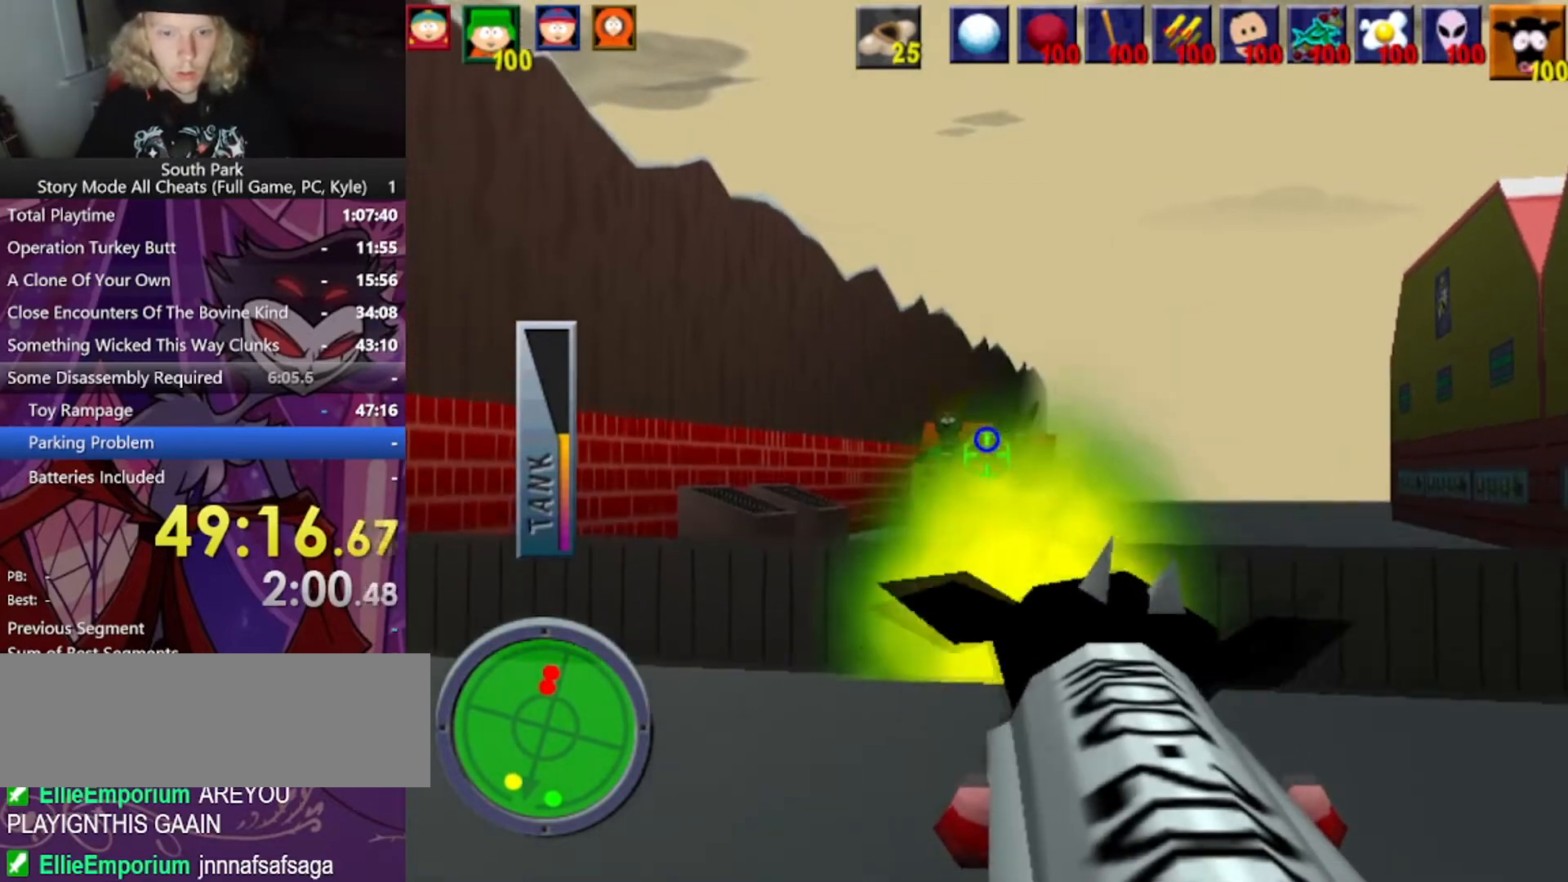
{"keys": [], "mouse": [], "events": [[167, "mouse_left", "up"]]}
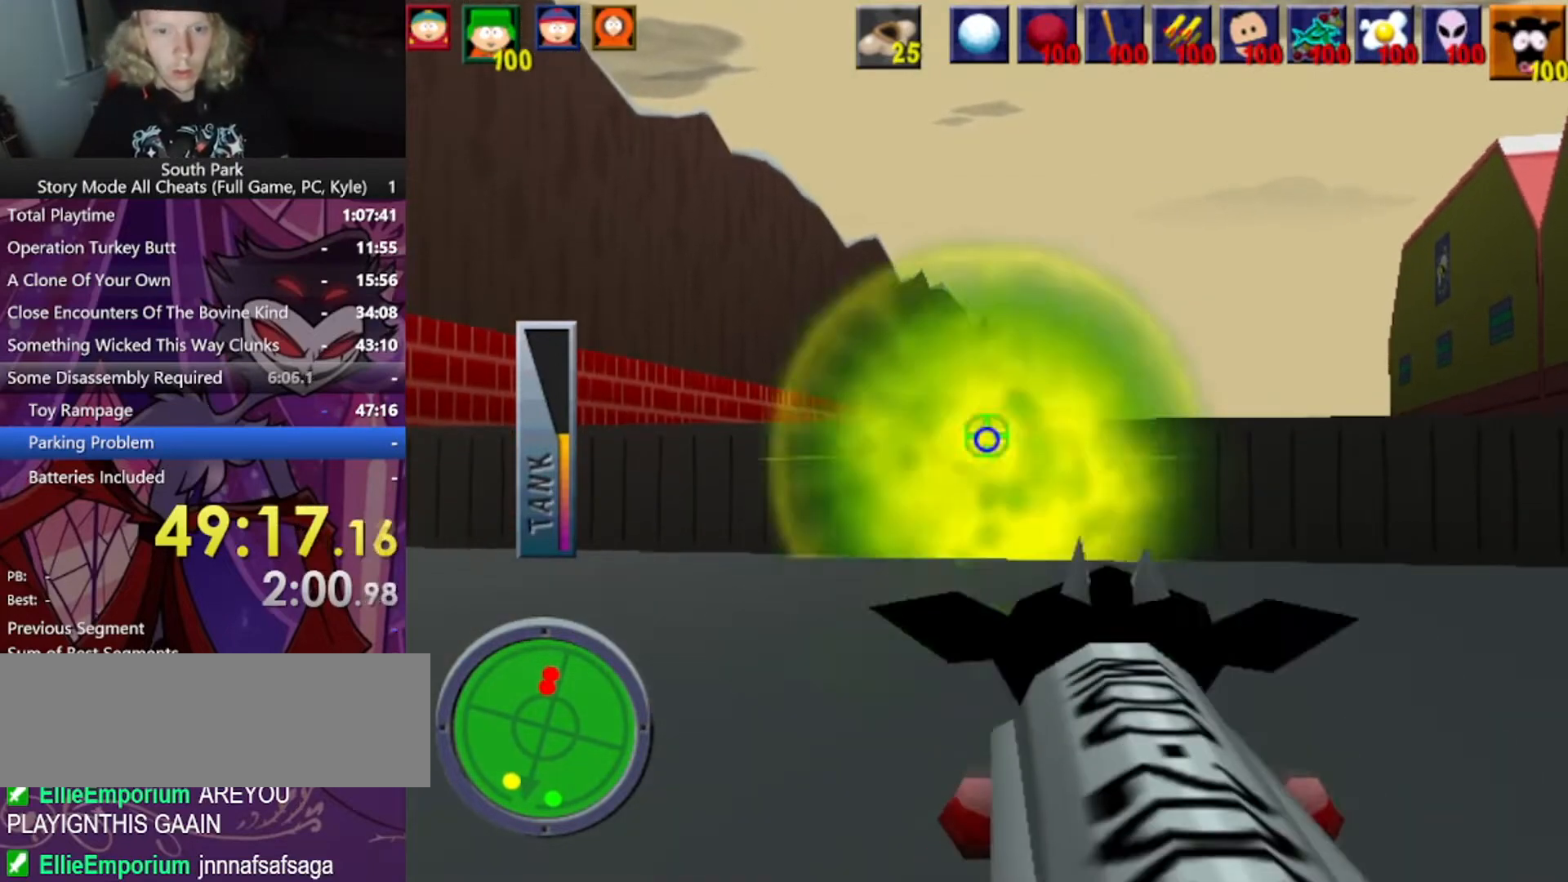
{"keys": [], "mouse": [], "events": [[267, "space", "down"], [400, "mouse_left", "down"], [467, "space", "up"], [500, "mouse_left", "up"]]}
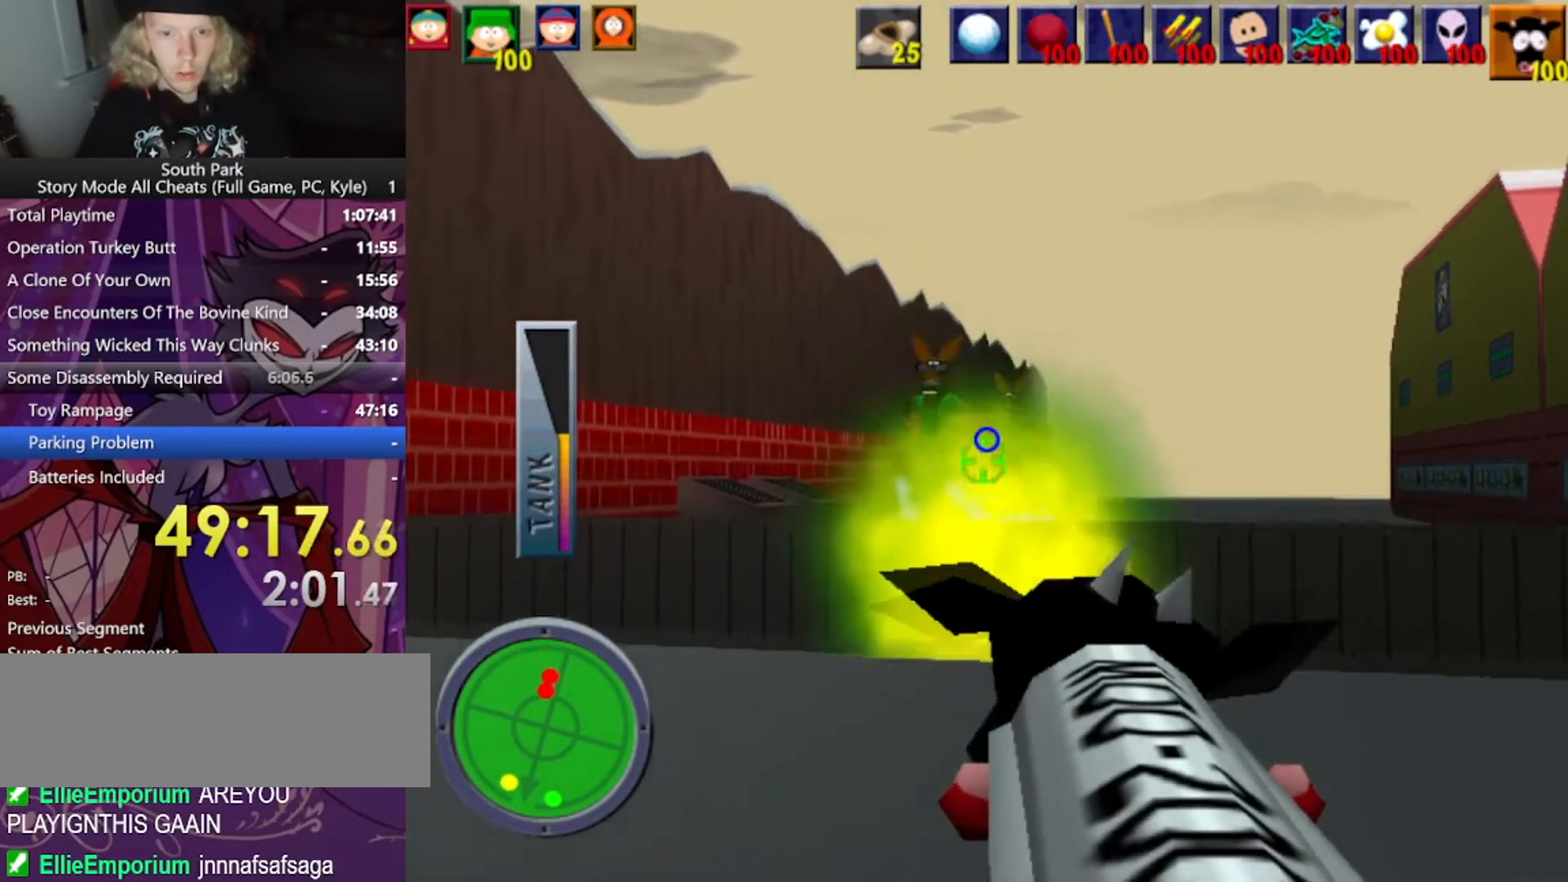
{"keys": [], "mouse": [], "events": []}
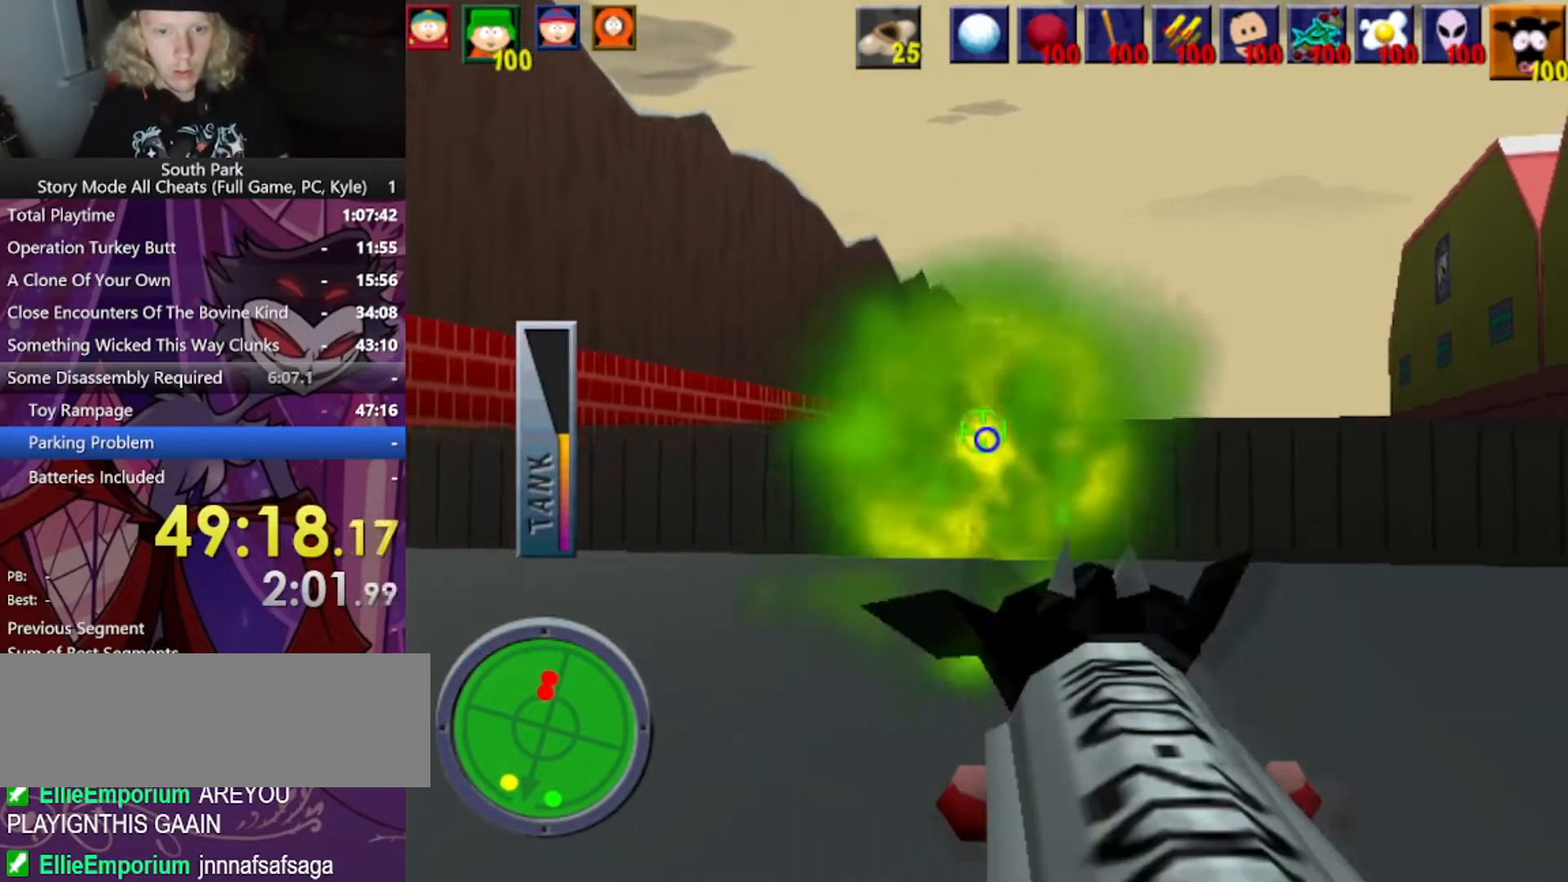
{"keys": ["space"], "mouse": ["left"], "events": [[167, "mouse_left", "down"], [433, "space", "down"]]}
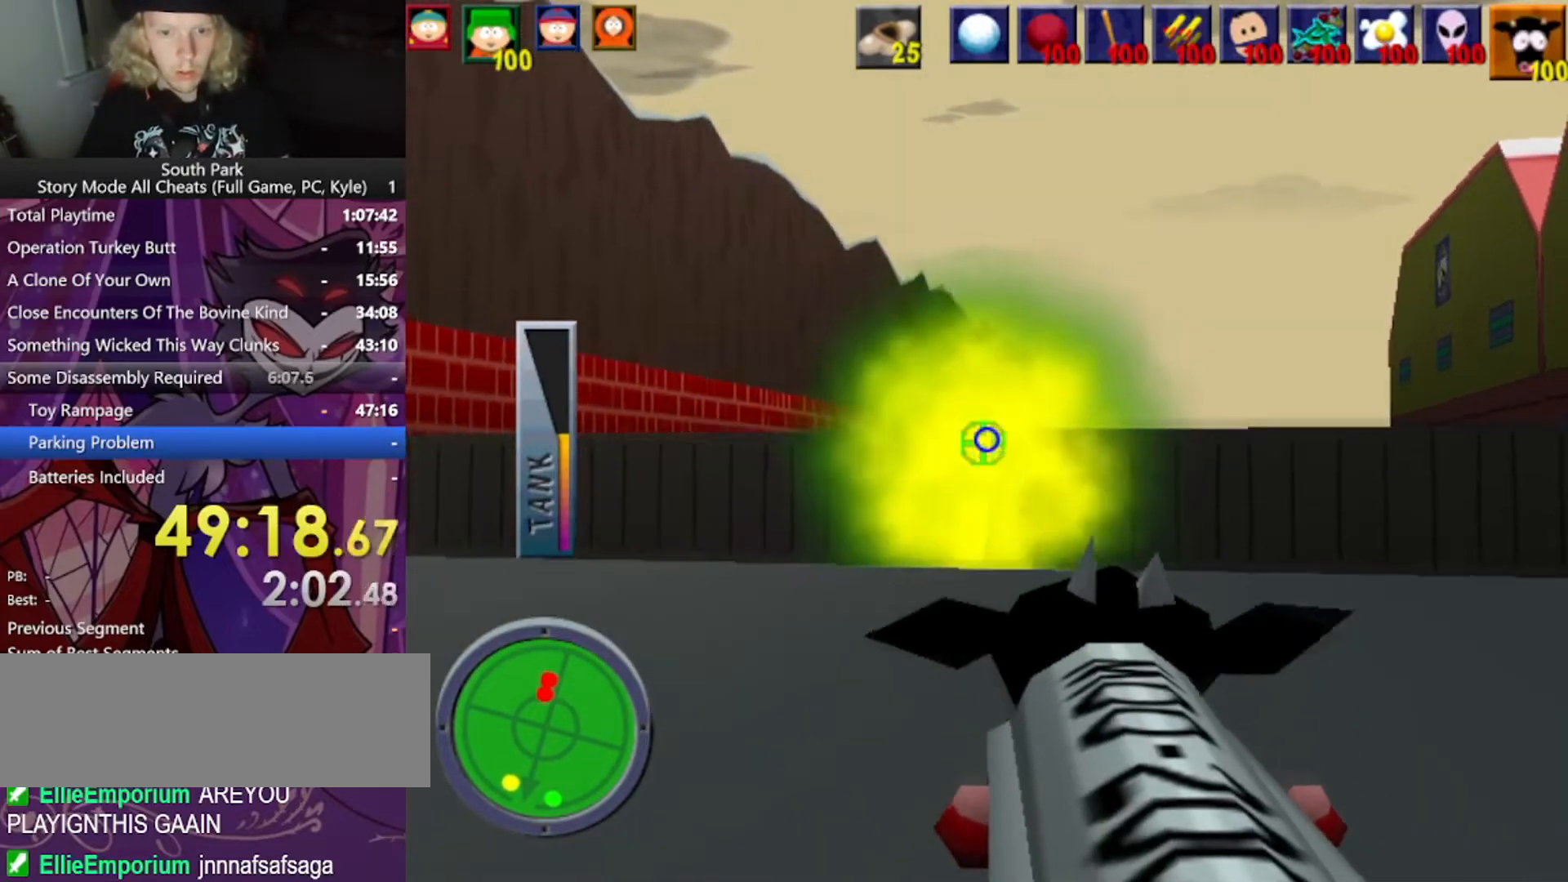
{"keys": [], "mouse": [], "events": [[167, "space", "up"], [401, "mouse_left", "up"]]}
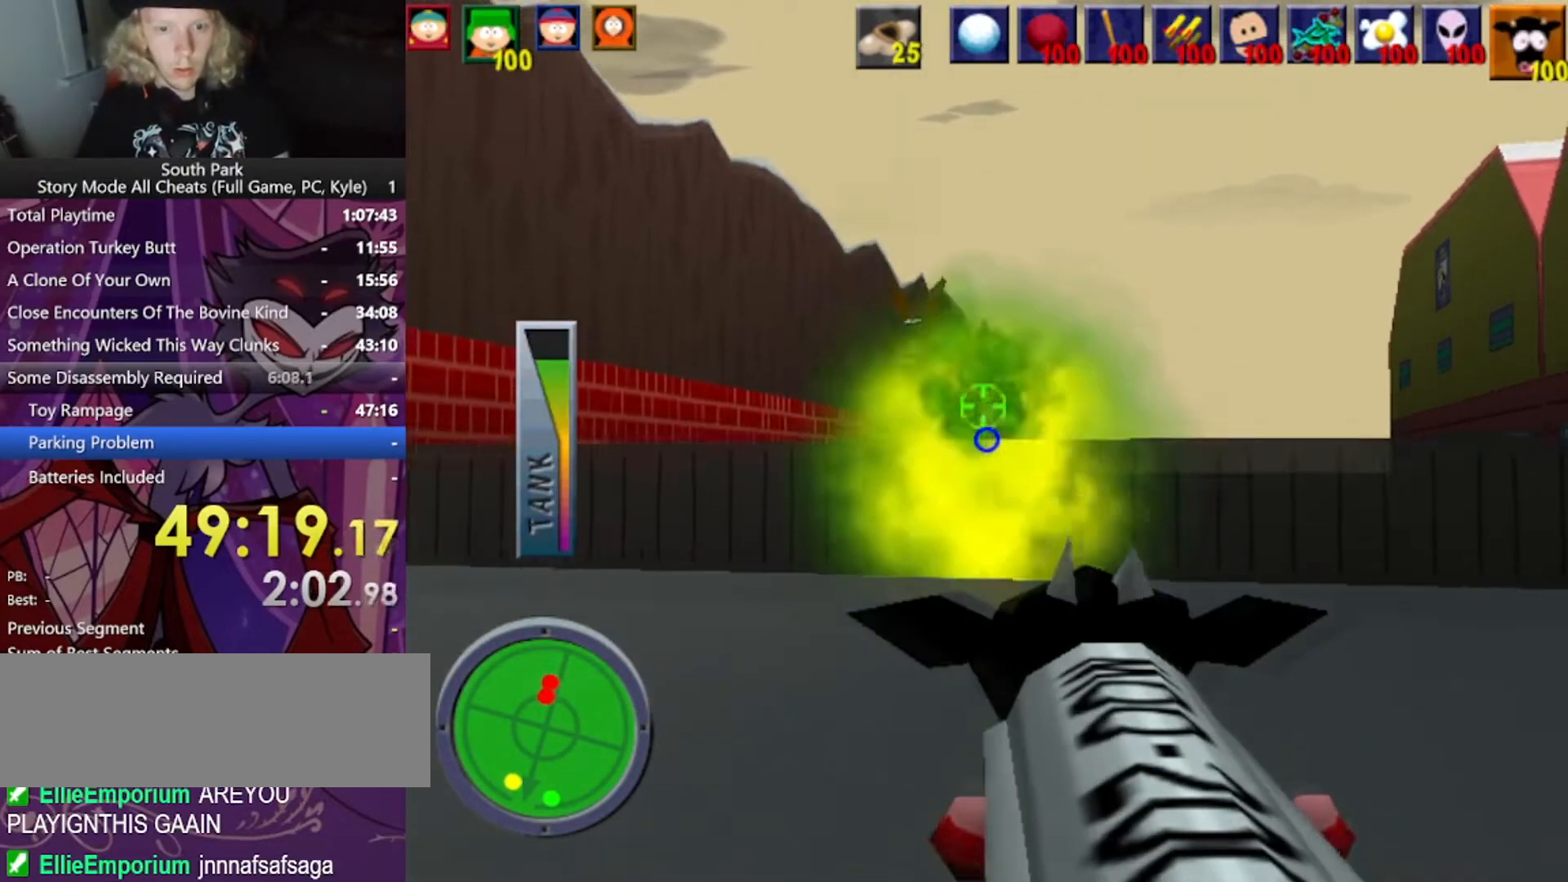
{"keys": ["space"], "mouse": [], "events": [[300, "space", "down"]]}
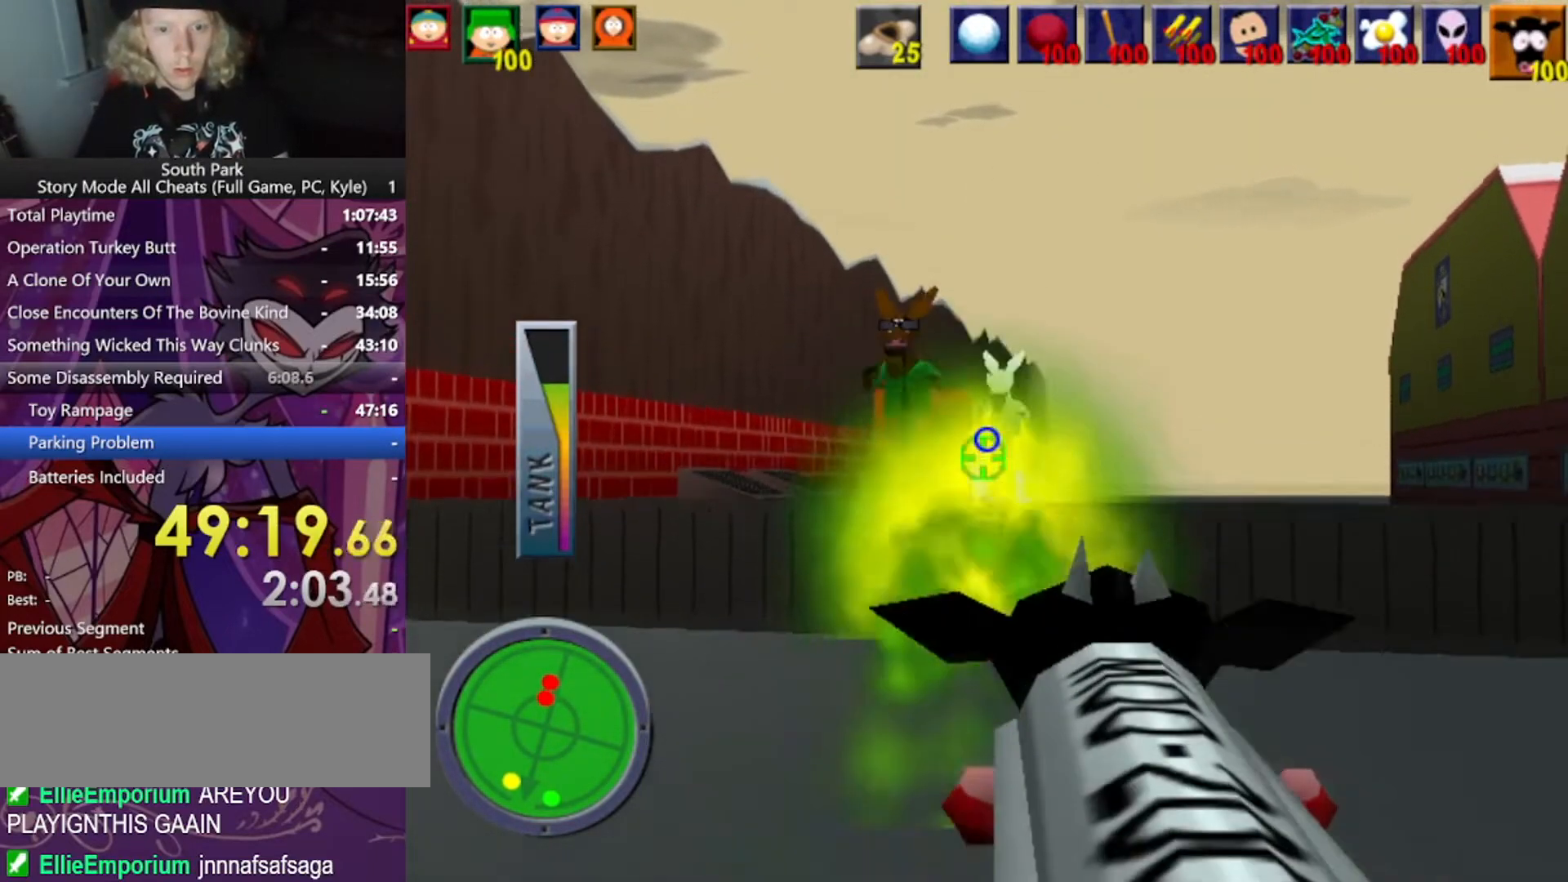
{"keys": [], "mouse": [], "events": [[67, "space", "up"]]}